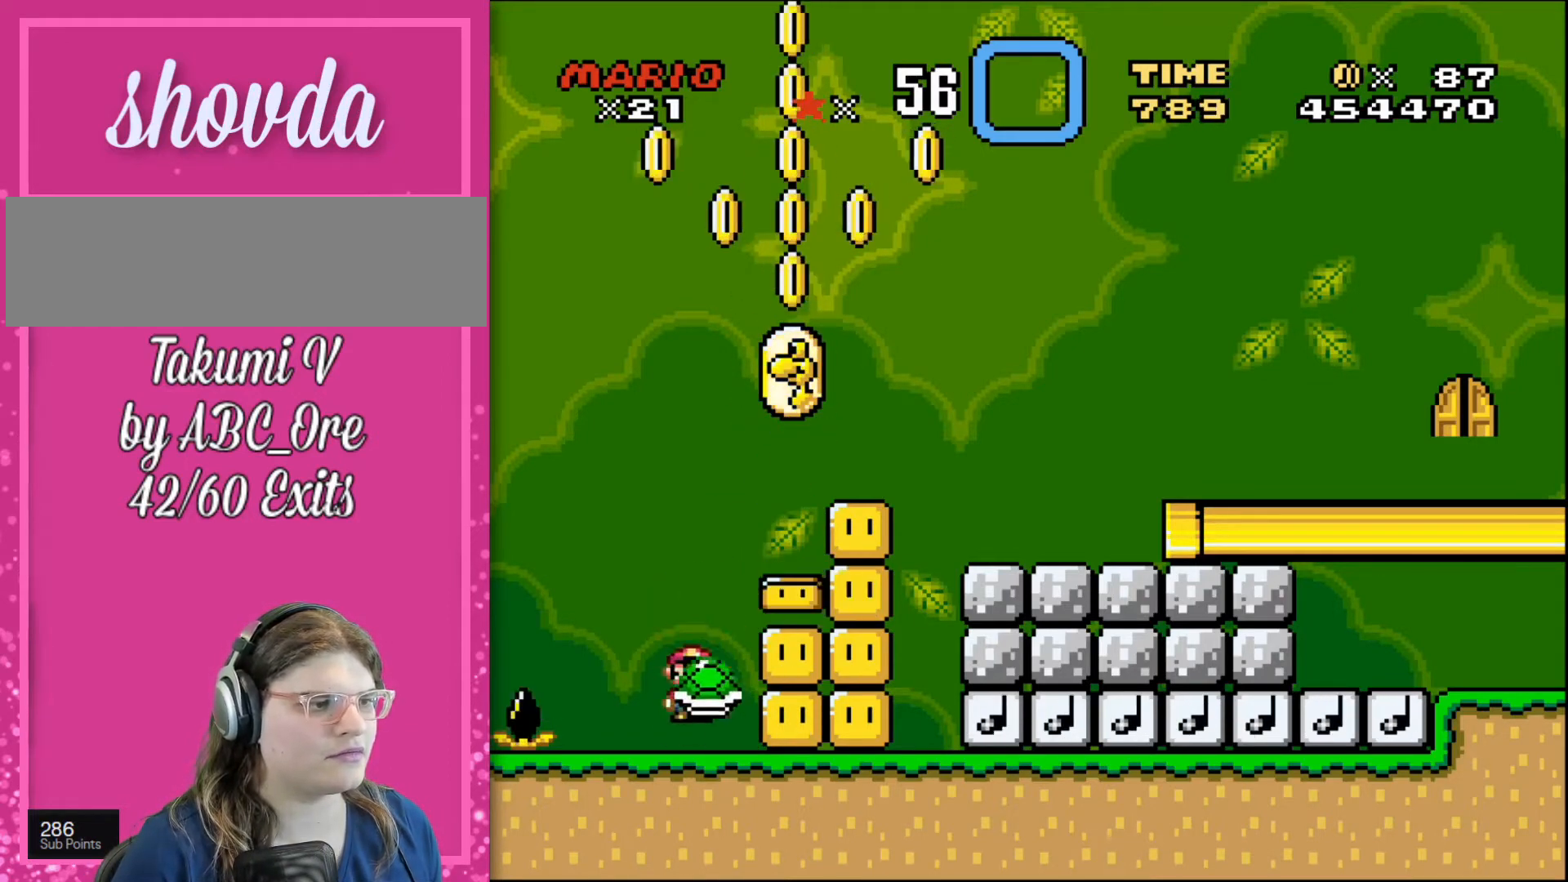
Gameplay with a controller; each line is a JSON object with the inputs held at the frame after it. "events" lists button and stick changes between this image and that frame as [ms after this image, input, new state], when the widget could be followed in between. Not read: A B CIRCLE CROSS L3 R3 SQUARE TRIANGLE X Y.
{"buttons": [], "events": [[300, "DPAD_RIGHT", "up"]]}
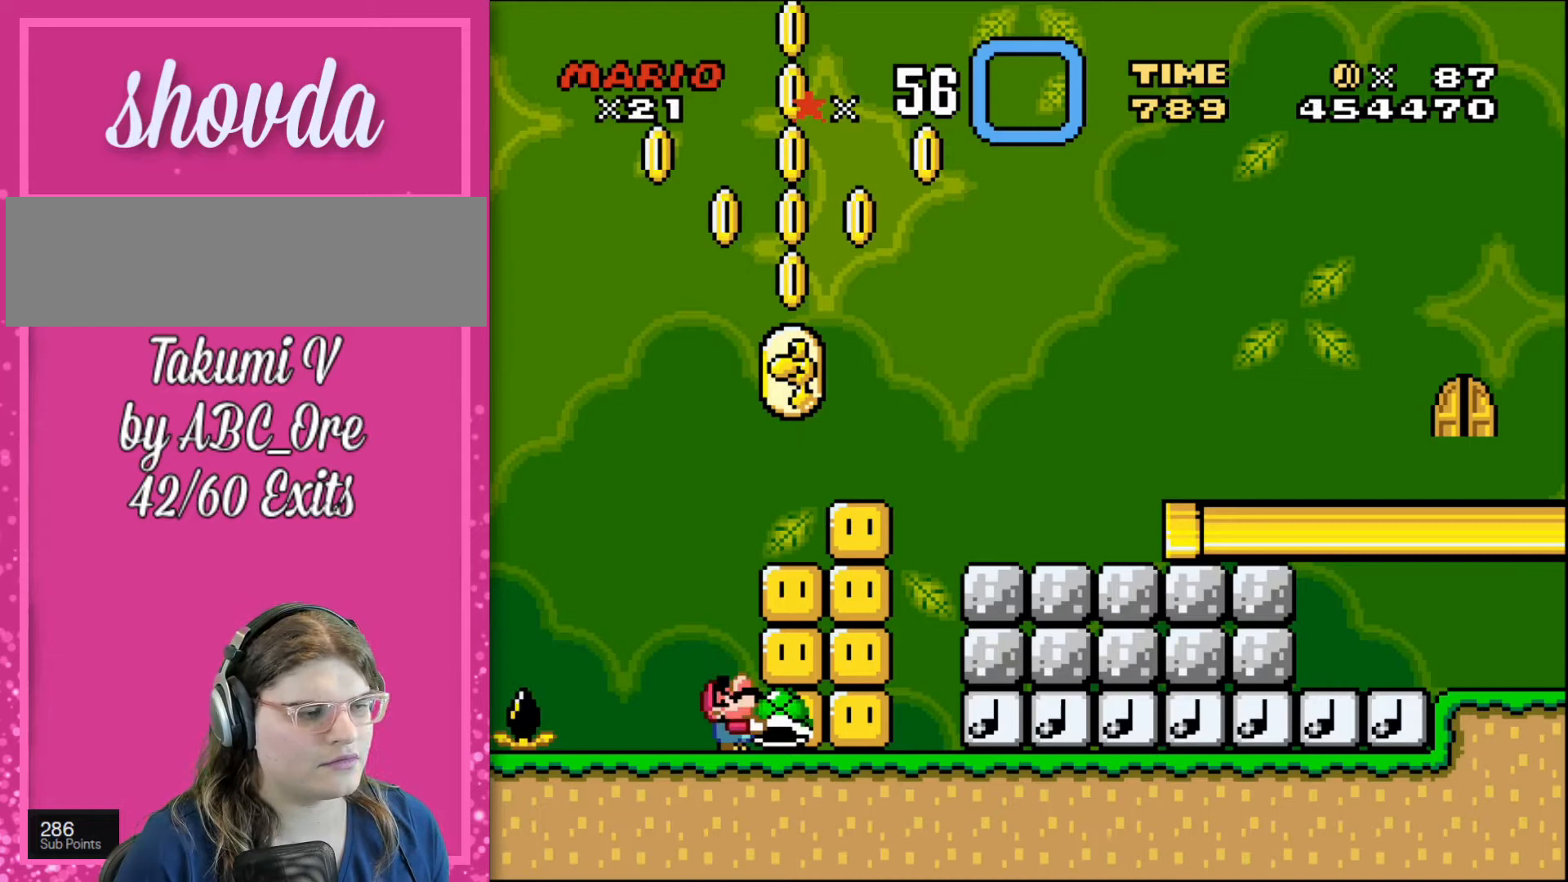
{"buttons": ["DPAD_UP"], "events": [[34, "DPAD_UP", "down"]]}
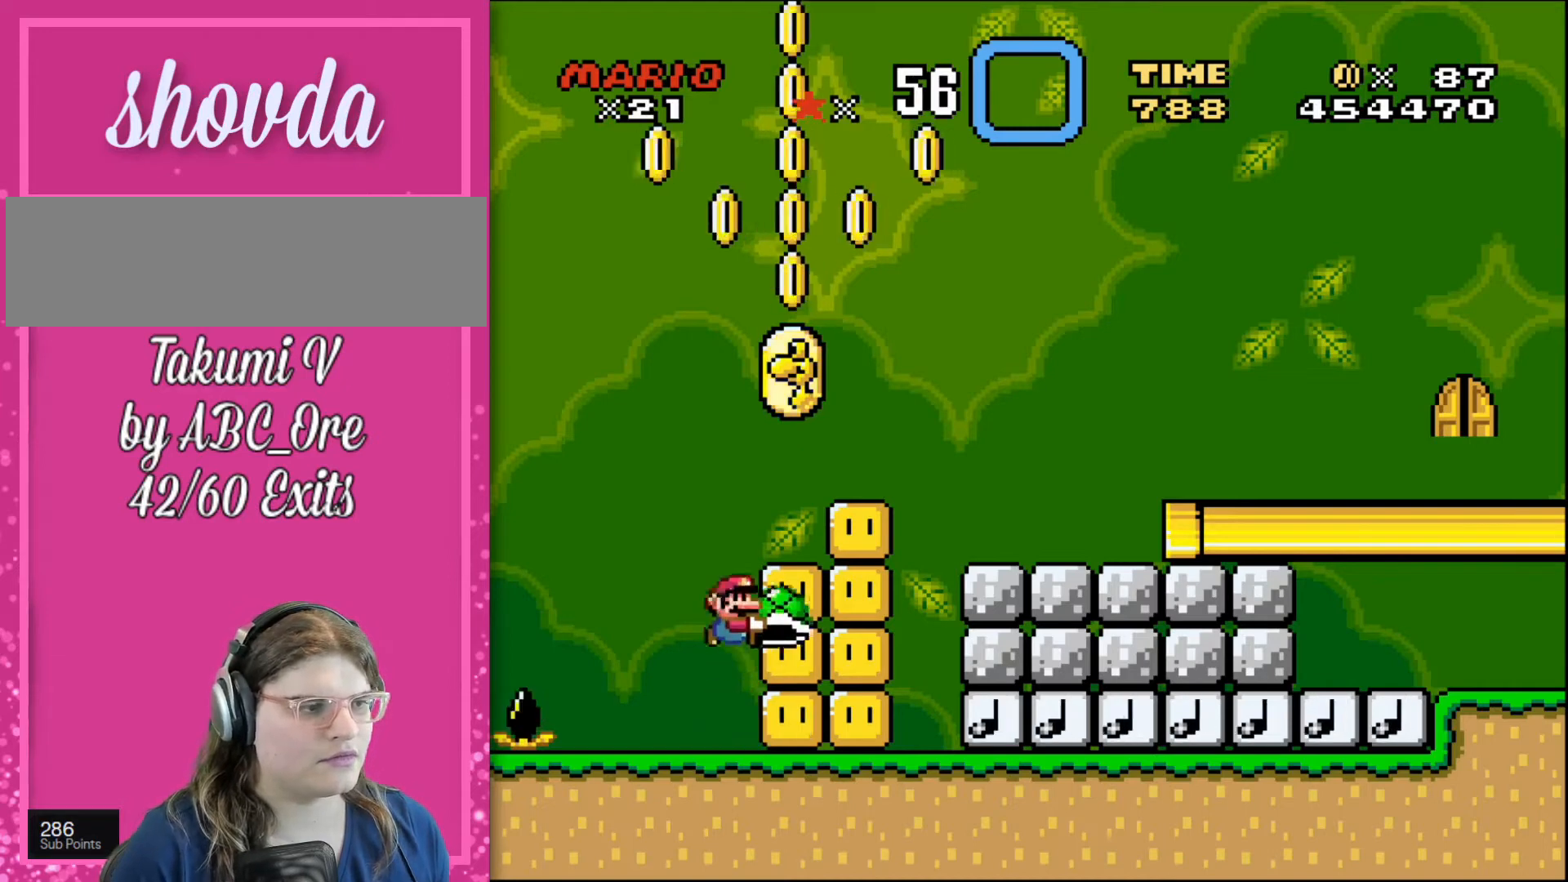
{"buttons": ["DPAD_UP"], "events": []}
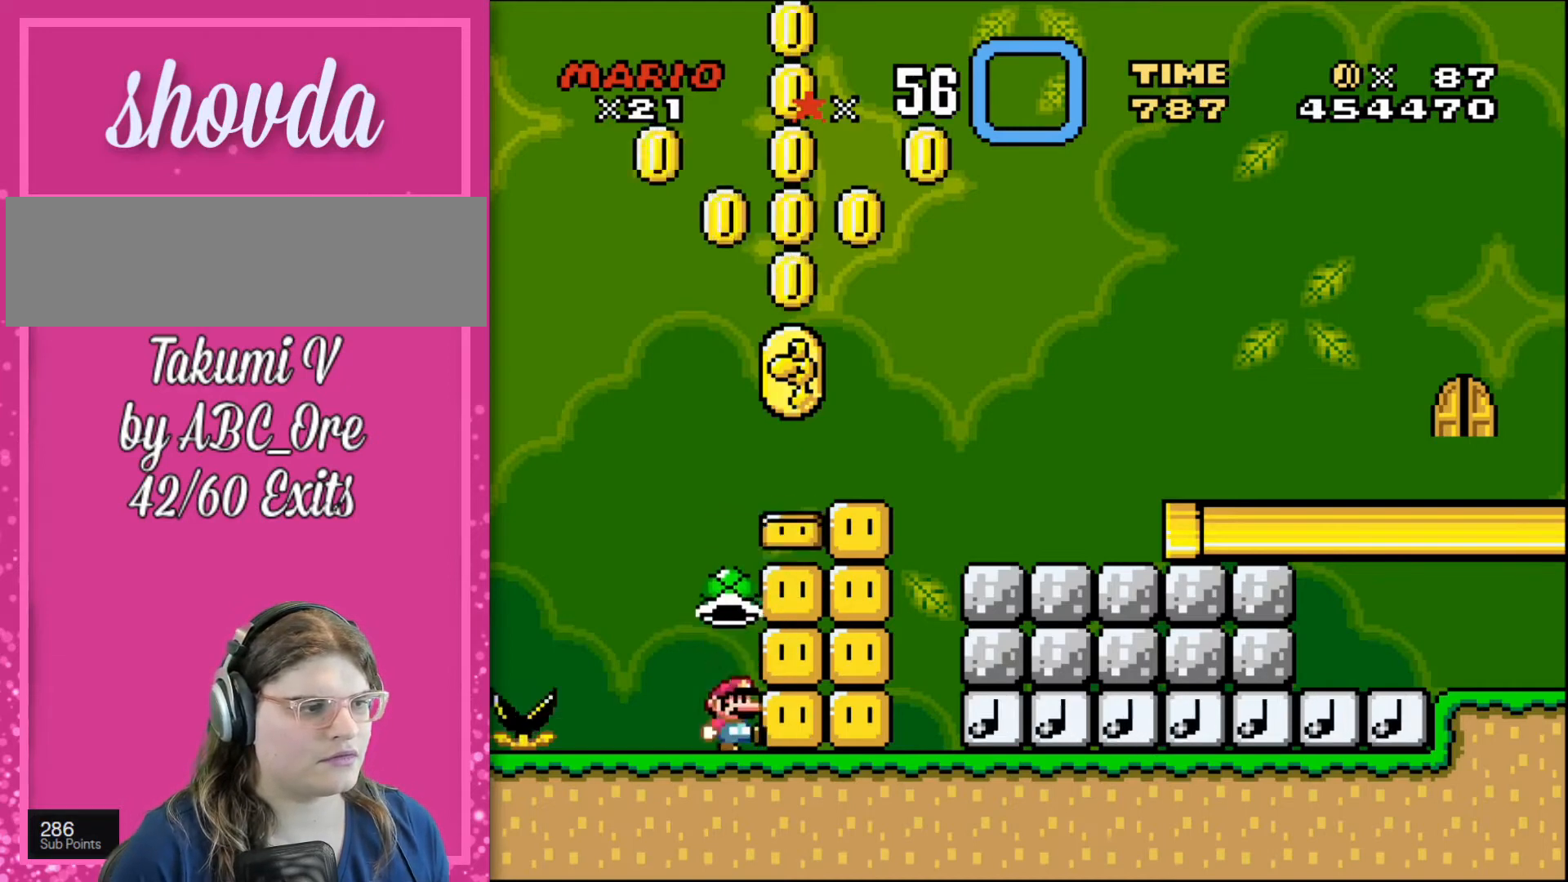
{"buttons": [], "events": [[401, "DPAD_UP", "up"]]}
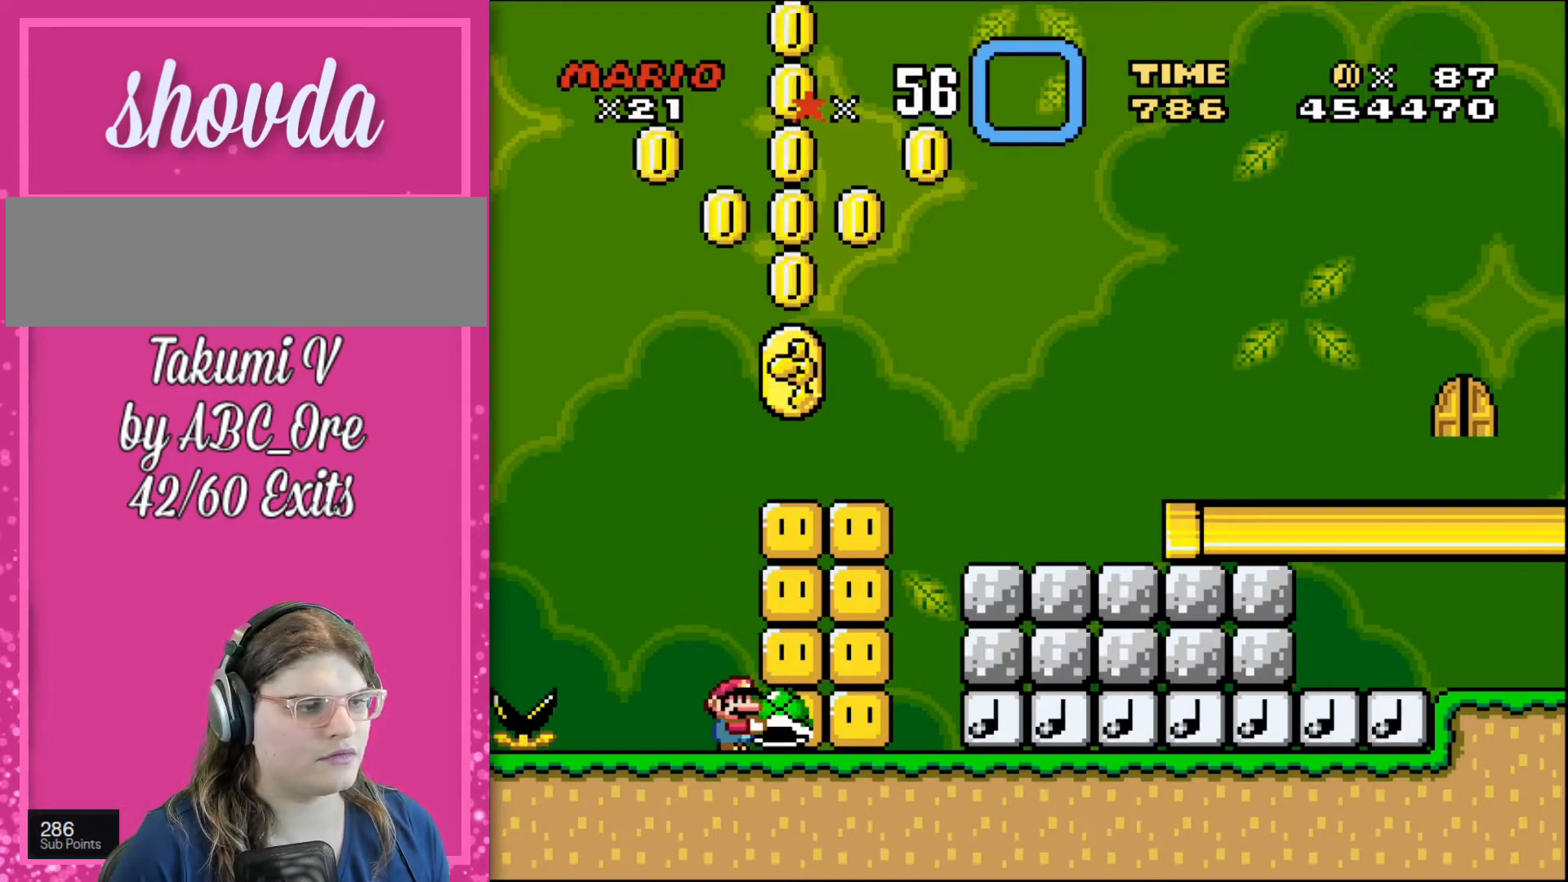
{"buttons": [], "events": []}
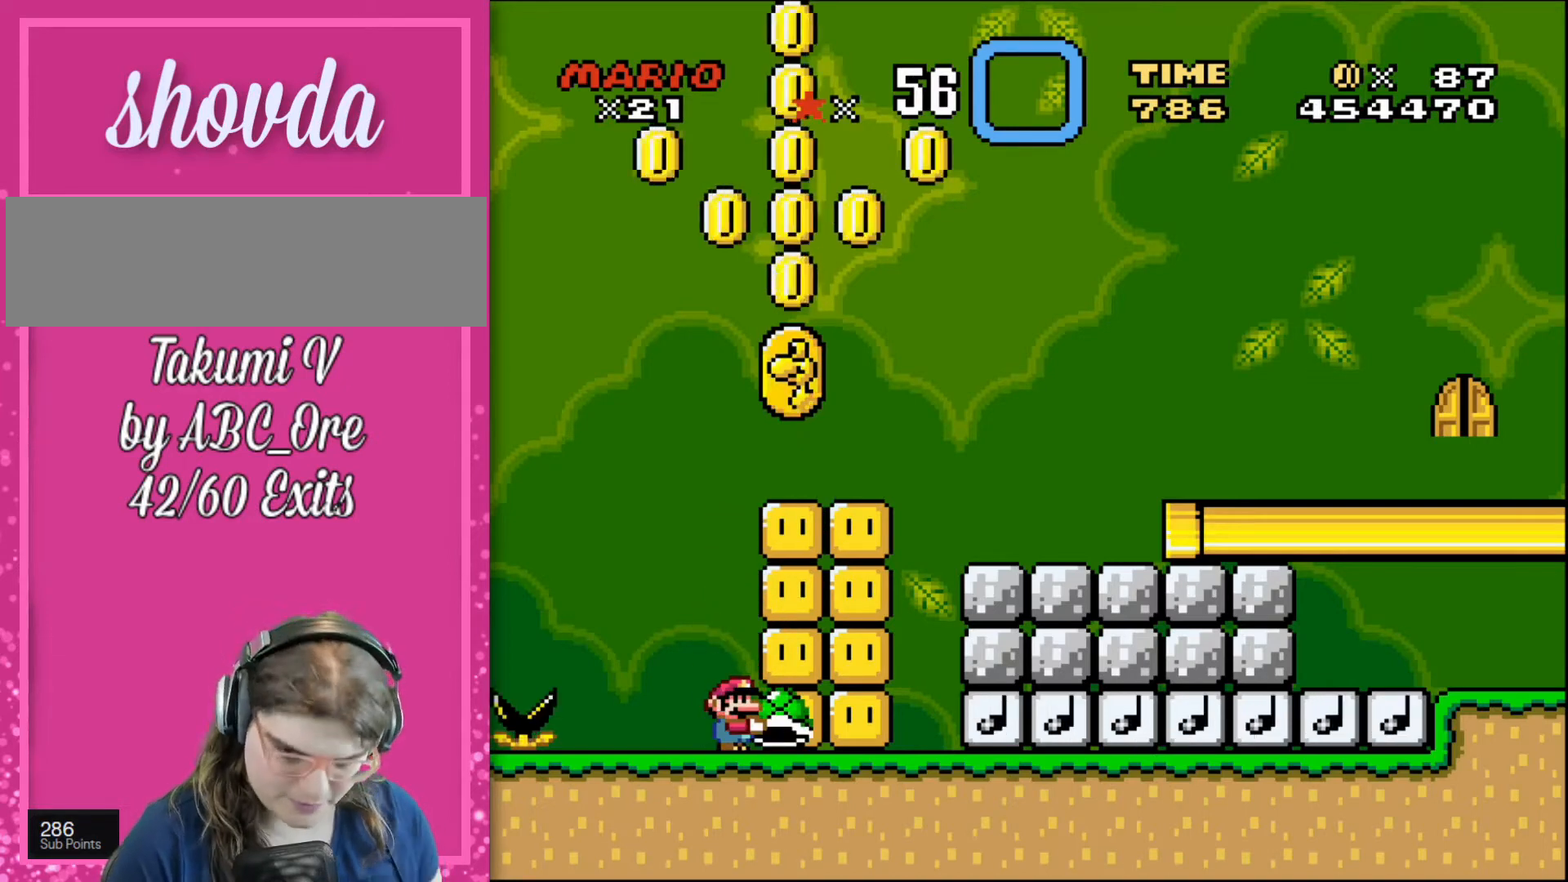
{"buttons": [], "events": []}
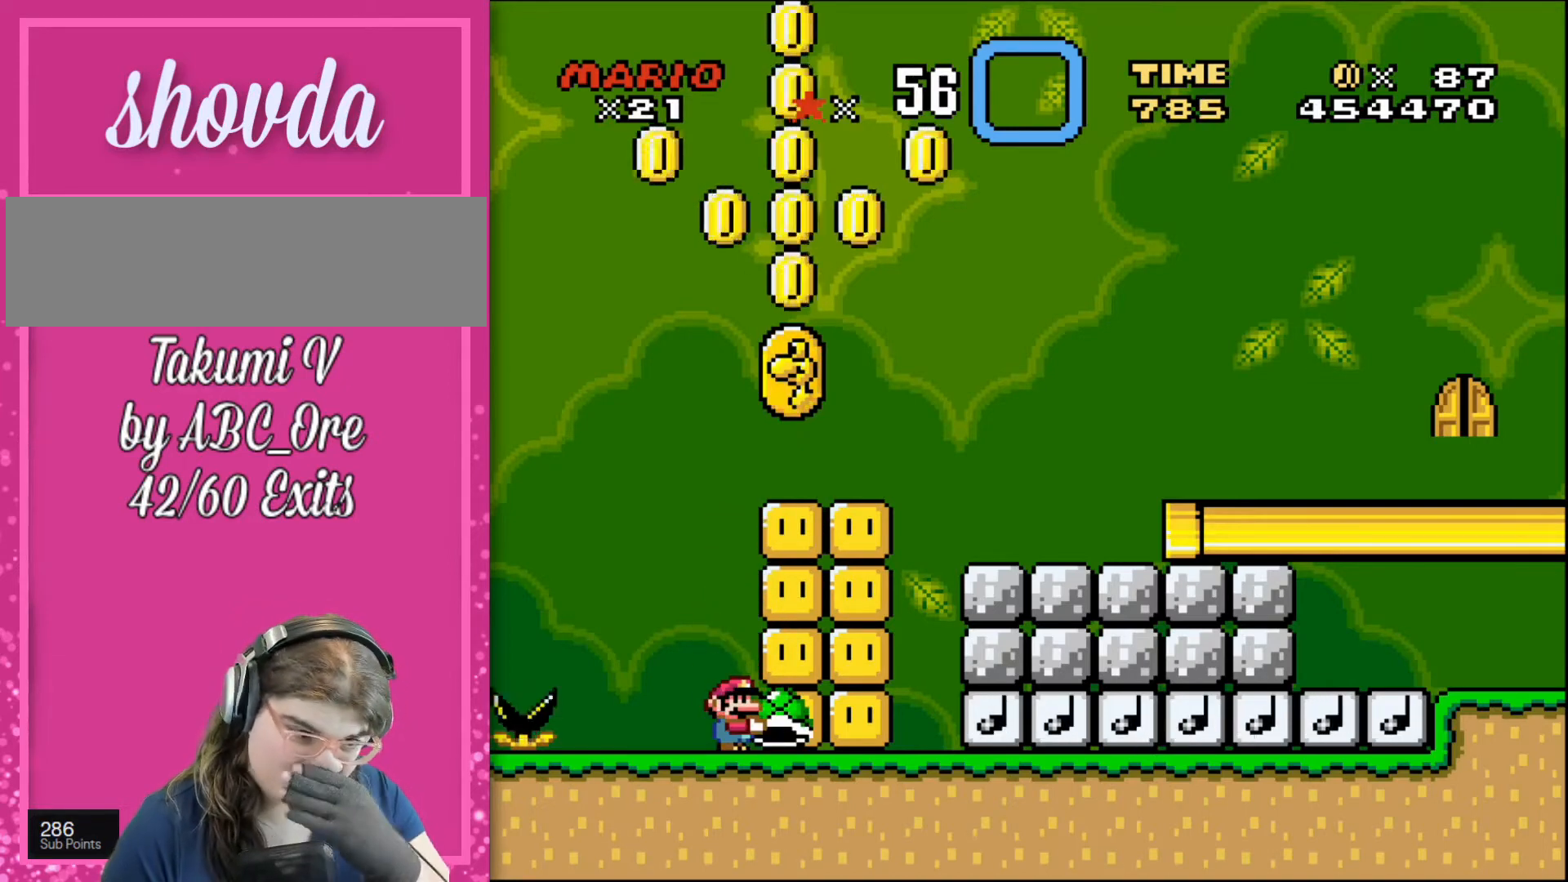
{"buttons": [], "events": []}
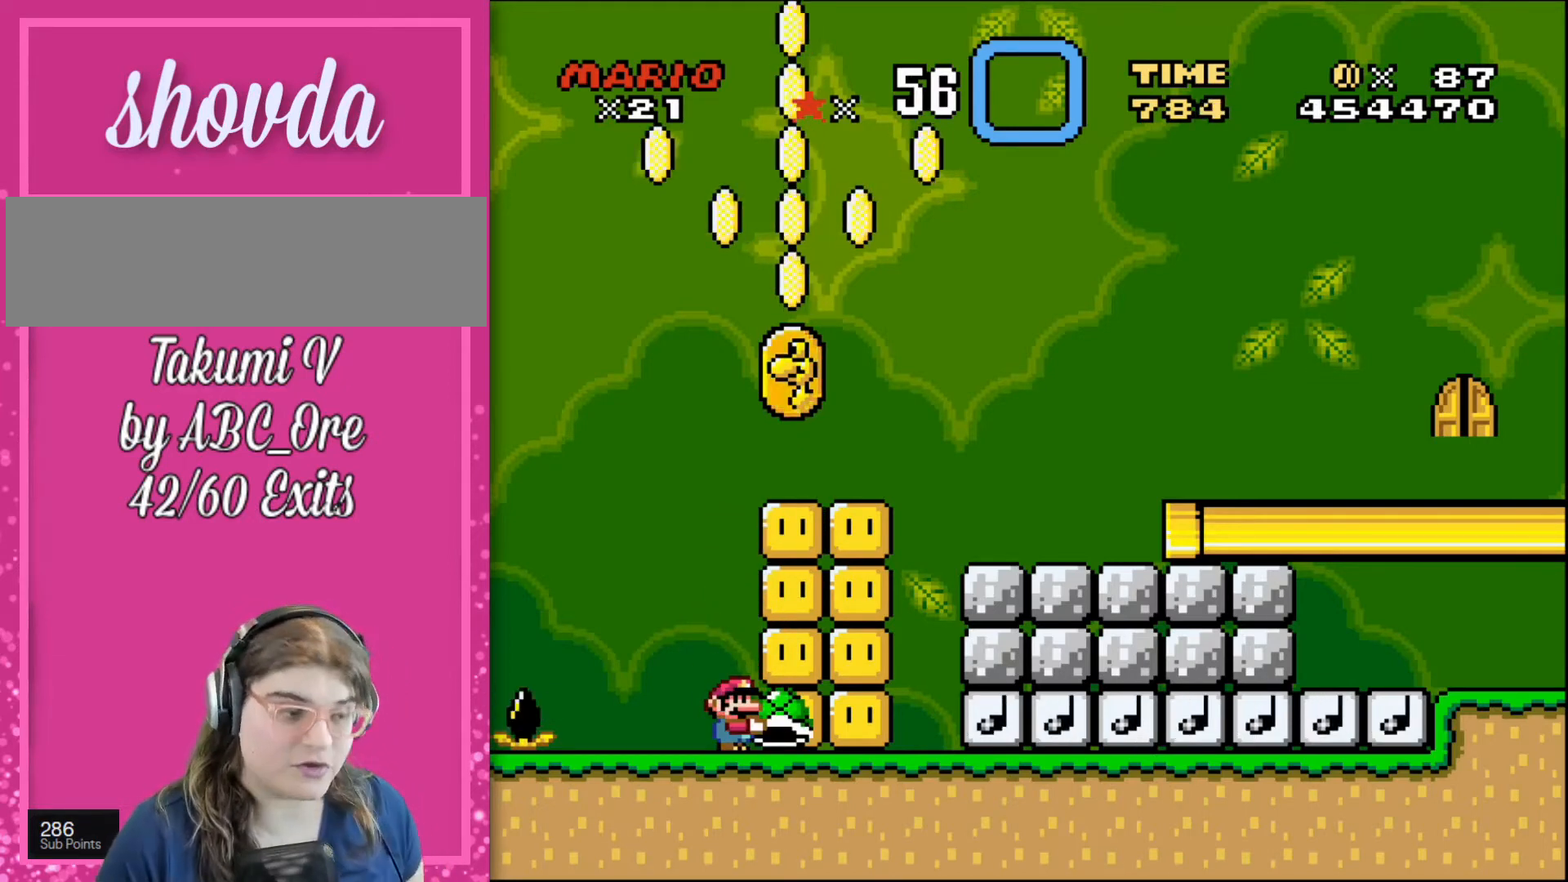
{"buttons": [], "events": []}
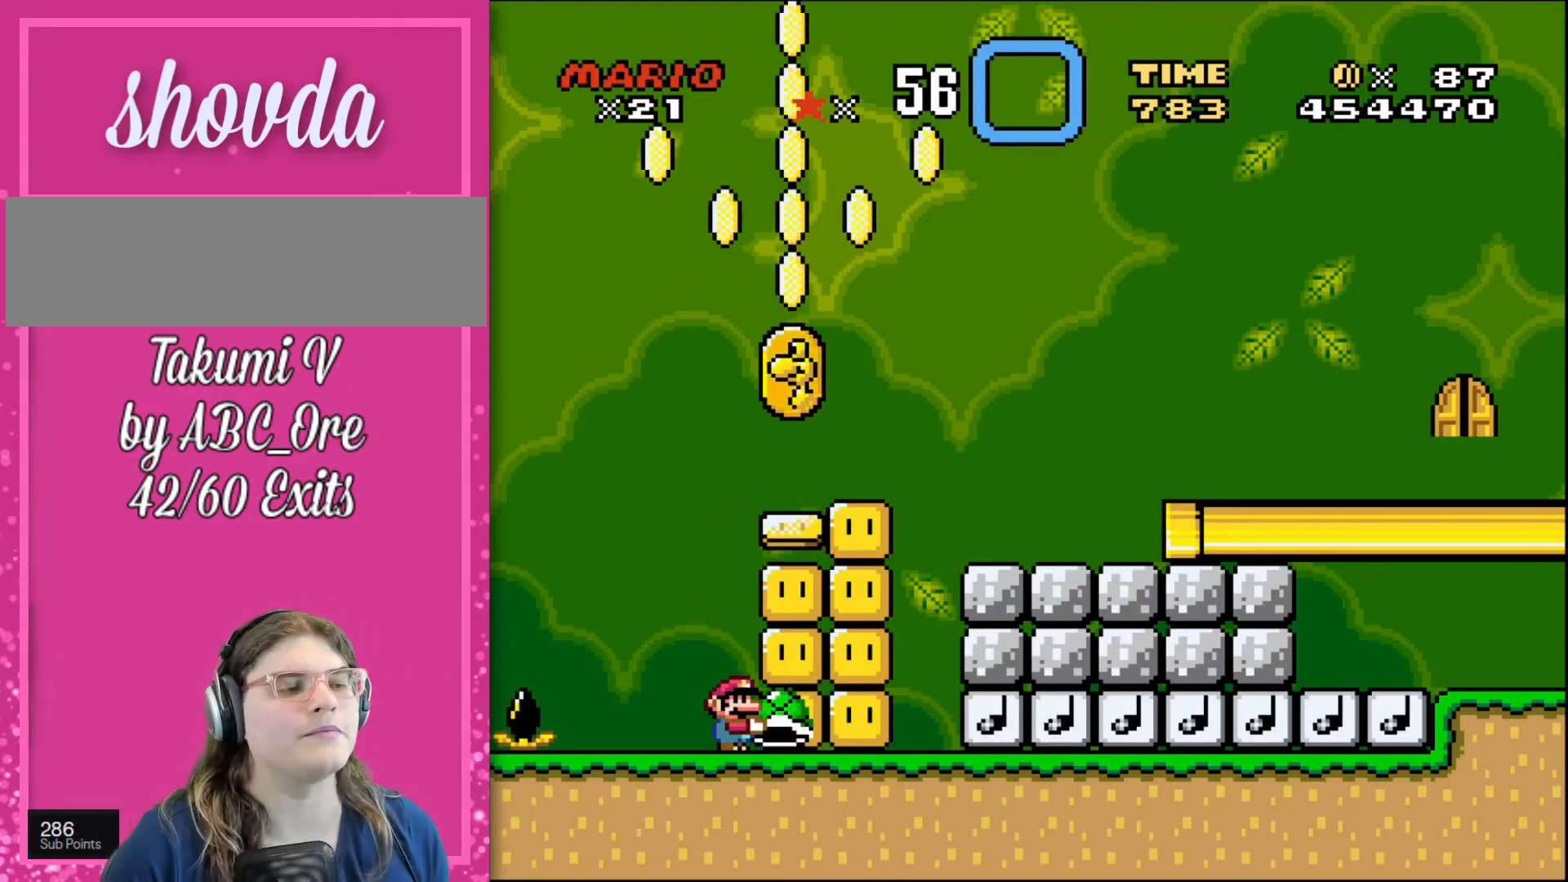
{"buttons": ["DPAD_UP"], "events": [[167, "DPAD_UP", "down"], [233, "DPAD_UP", "up"], [400, "DPAD_UP", "down"]]}
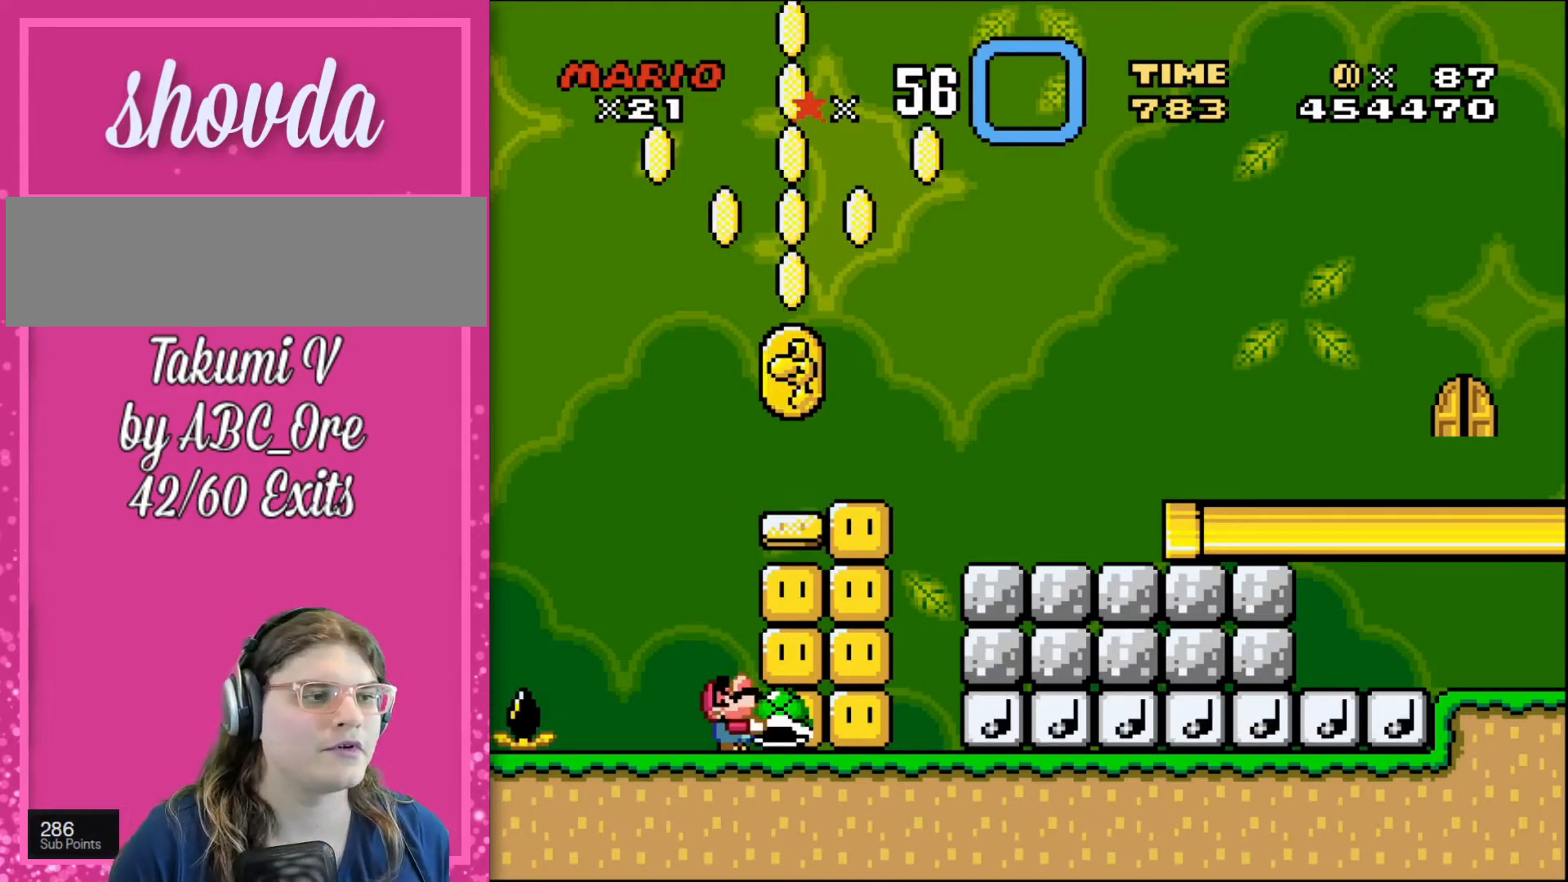
{"buttons": ["DPAD_UP"], "events": [[100, "DPAD_UP", "up"], [234, "DPAD_UP", "down"]]}
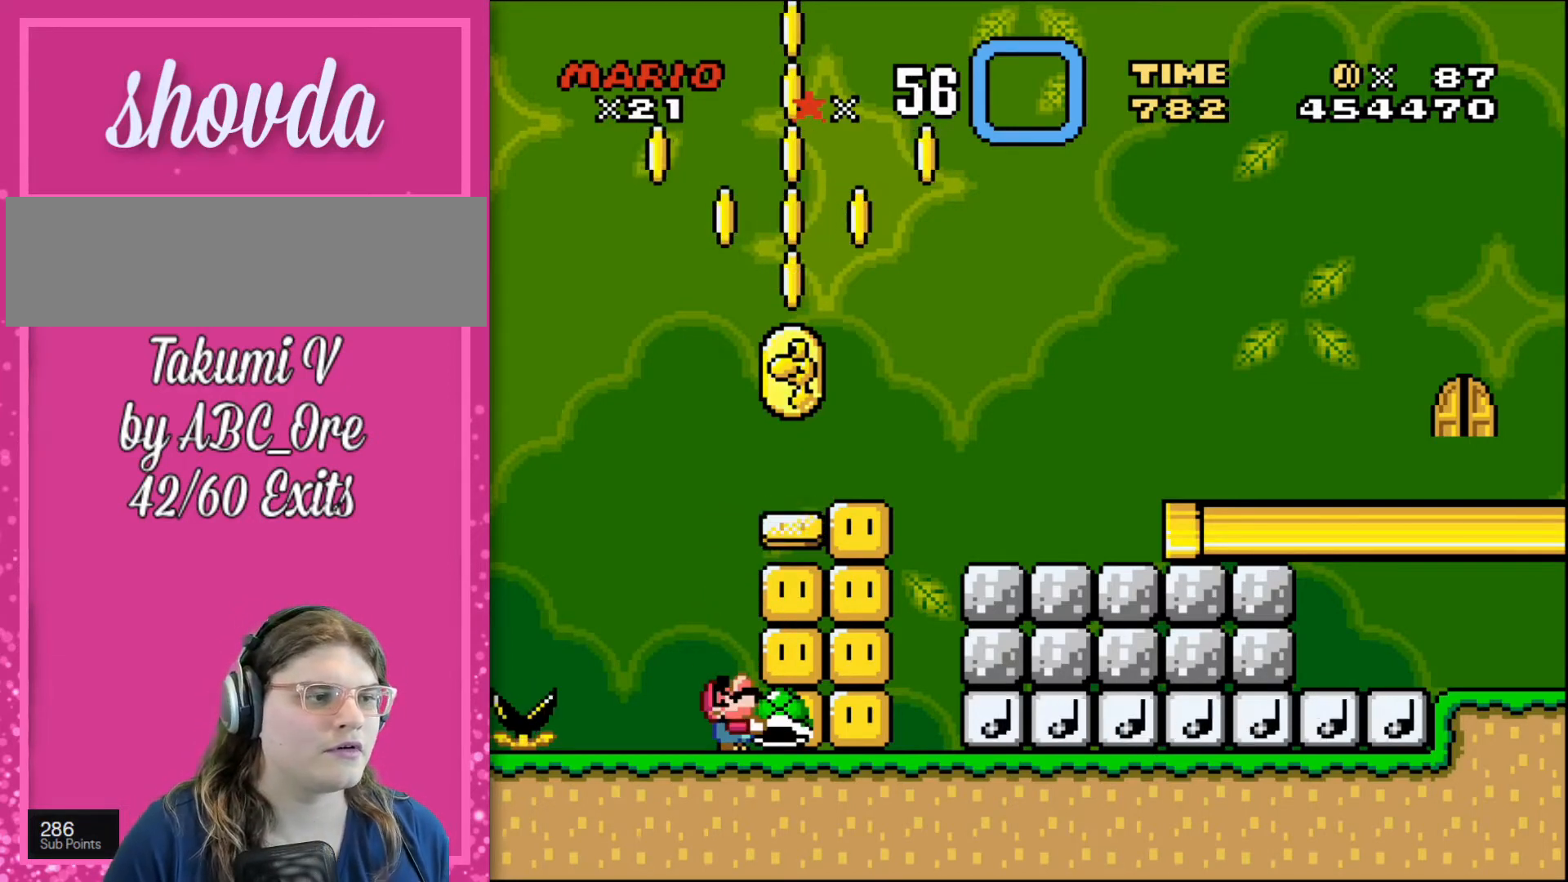
{"buttons": ["DPAD_UP"], "events": []}
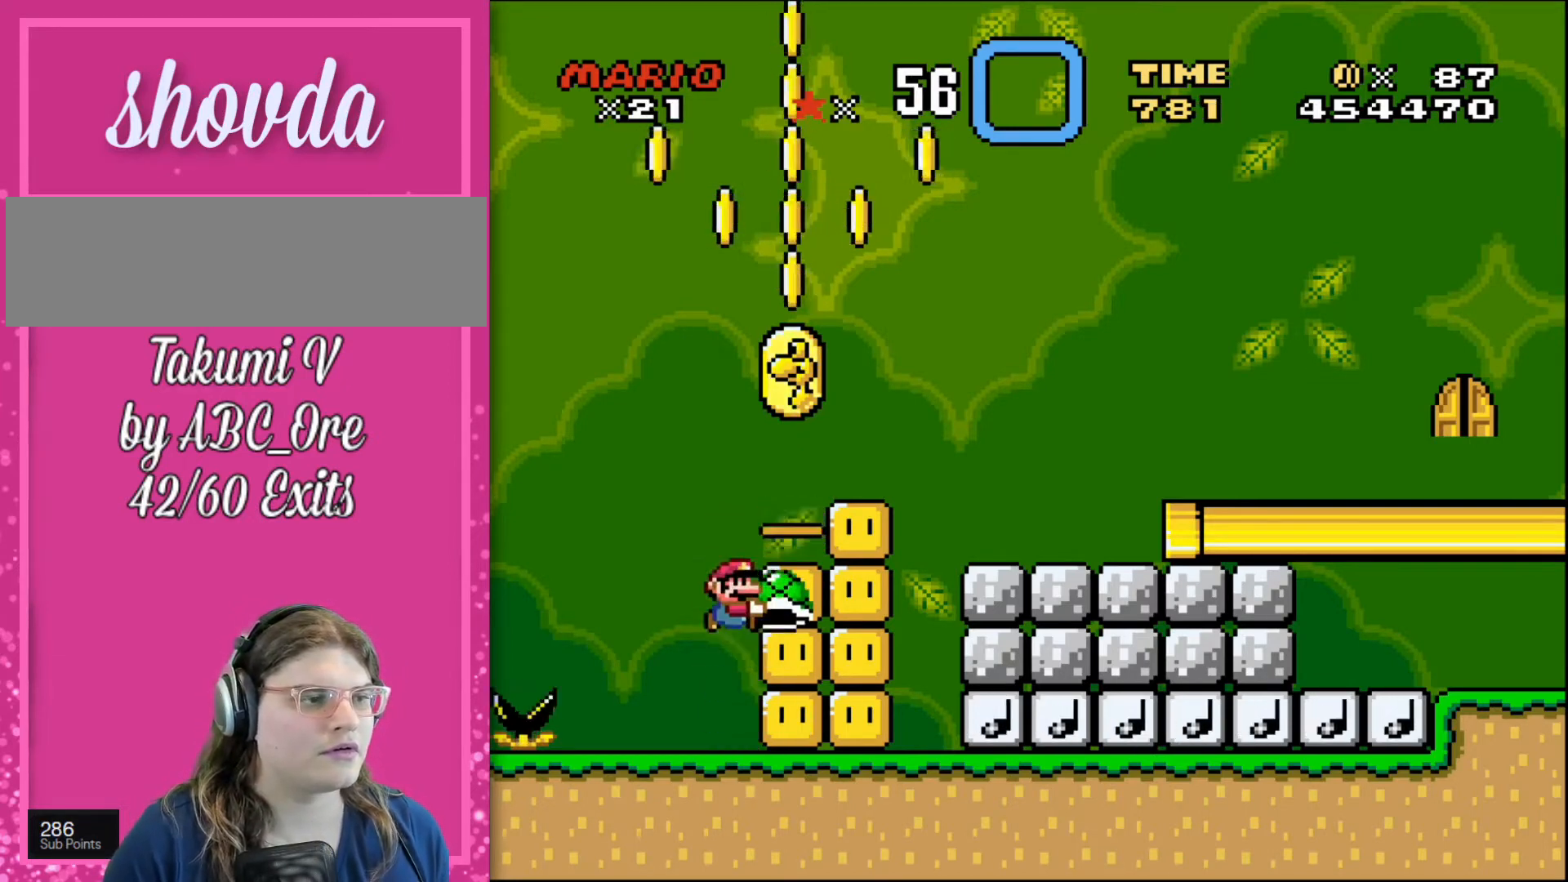
{"buttons": ["DPAD_UP"], "events": []}
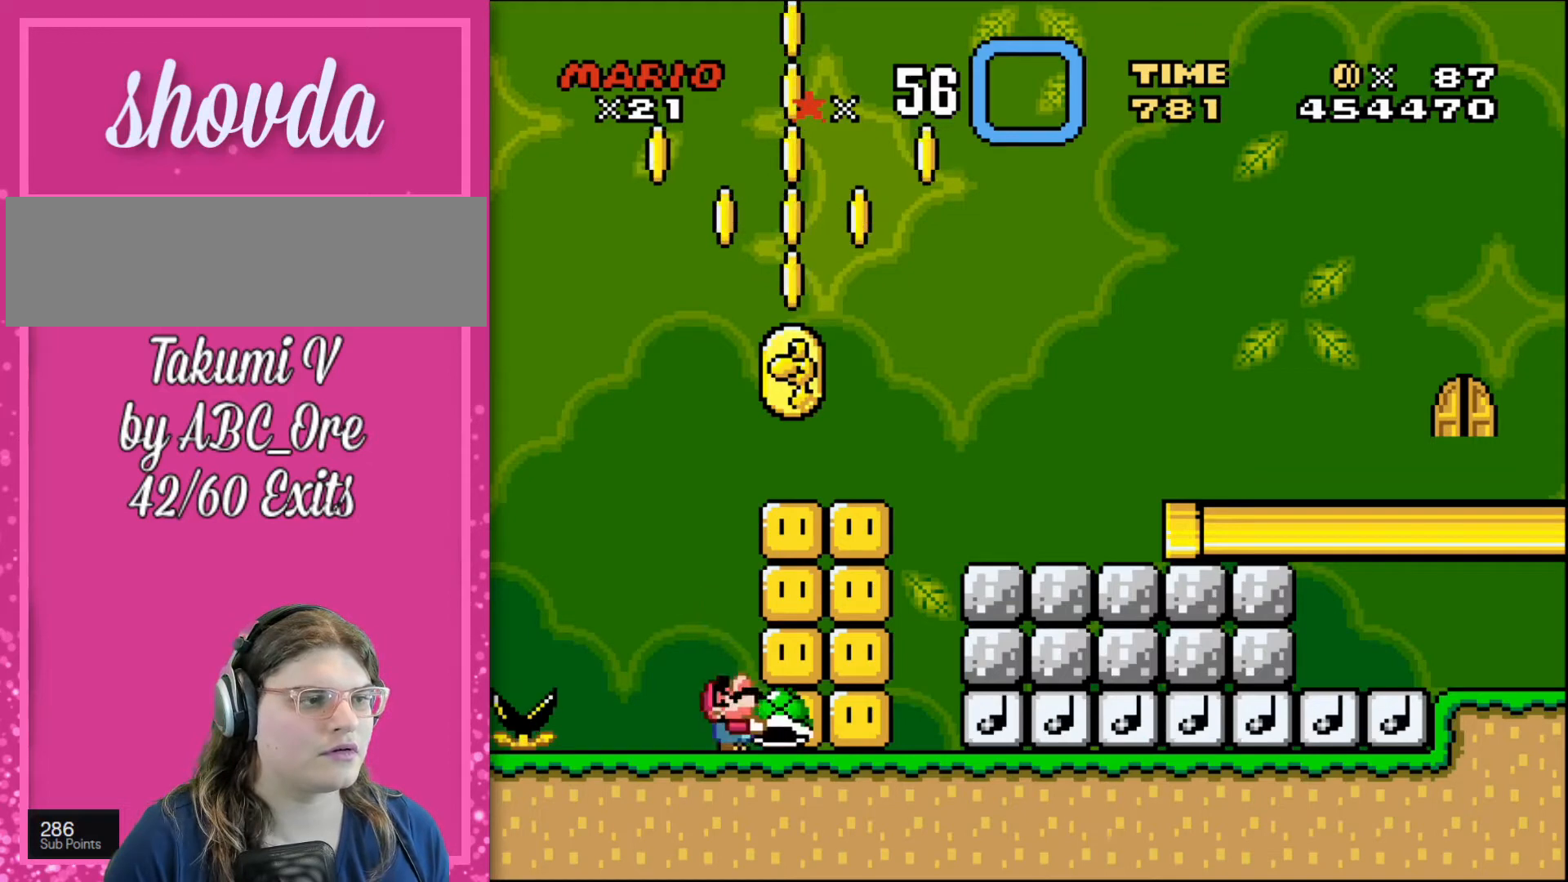
{"buttons": ["DPAD_UP"], "events": []}
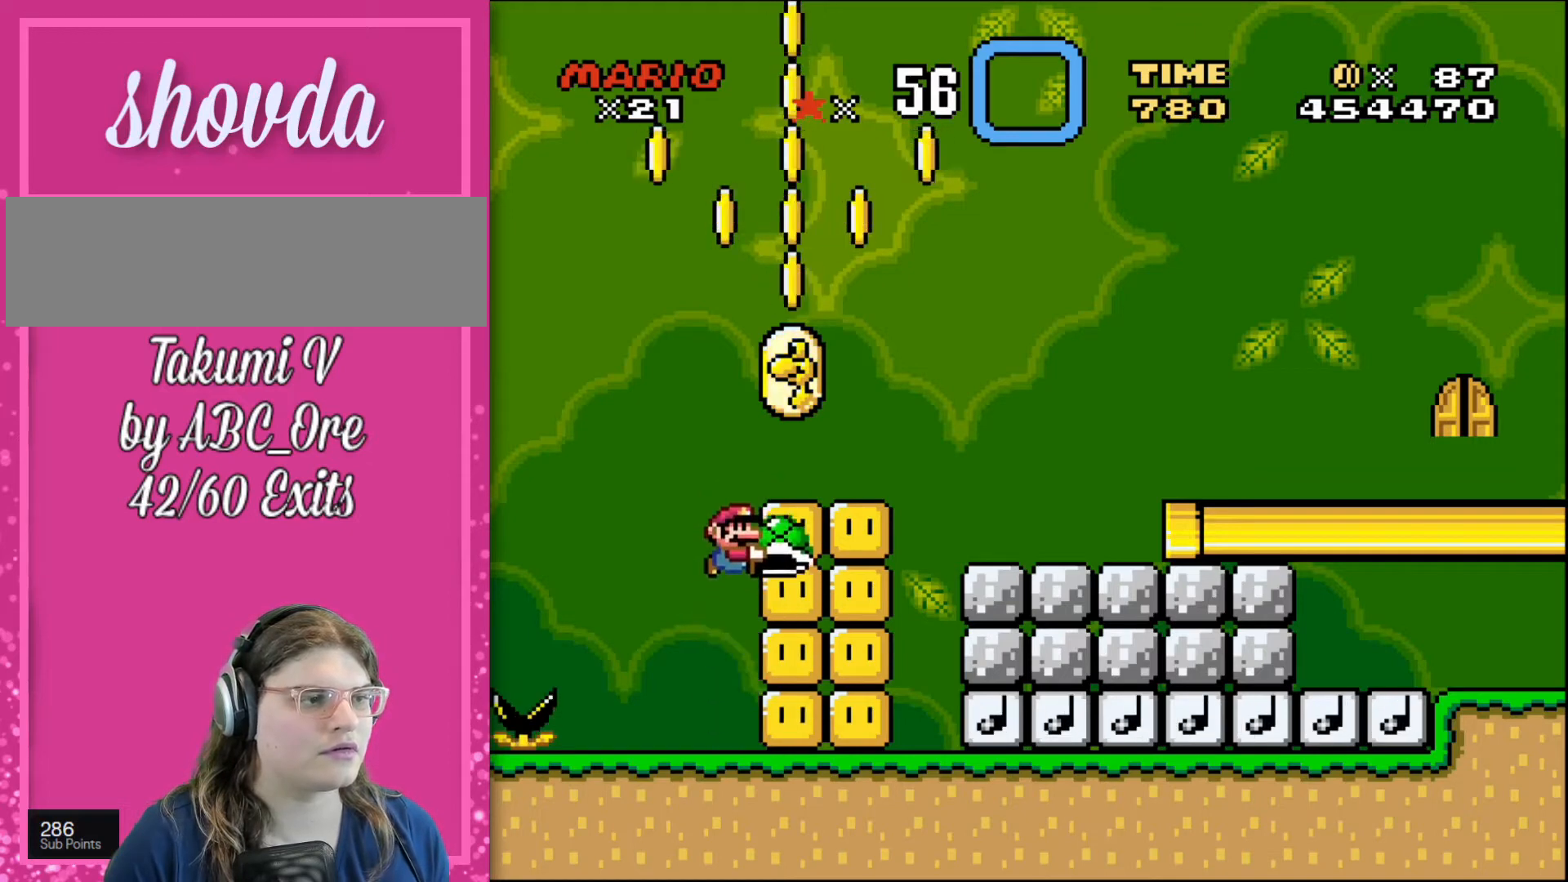
{"buttons": ["DPAD_UP"], "events": []}
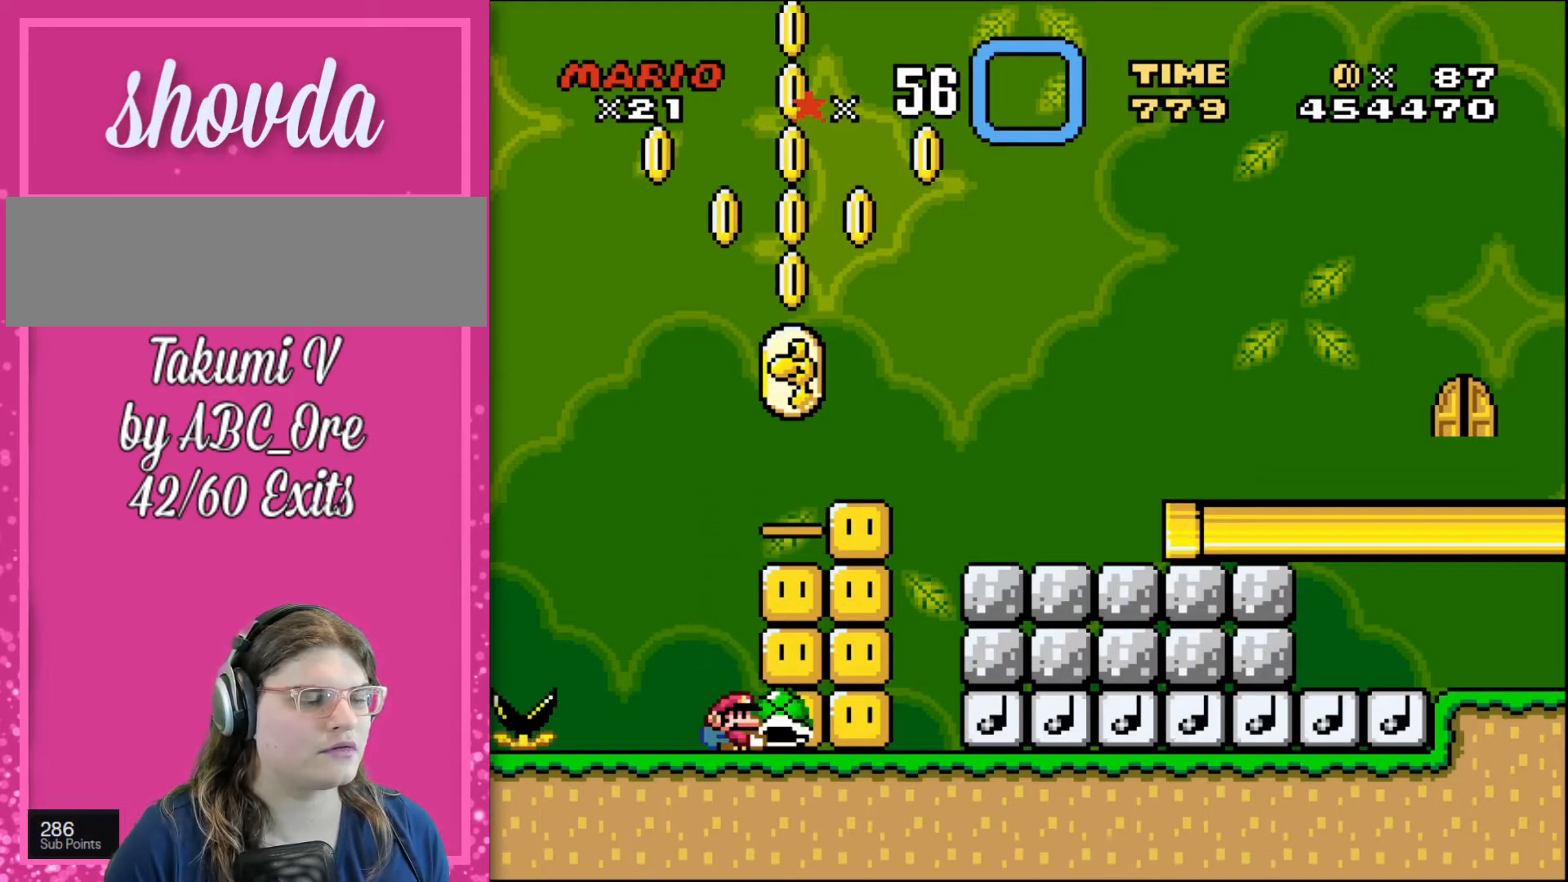
{"buttons": ["DPAD_UP"], "events": []}
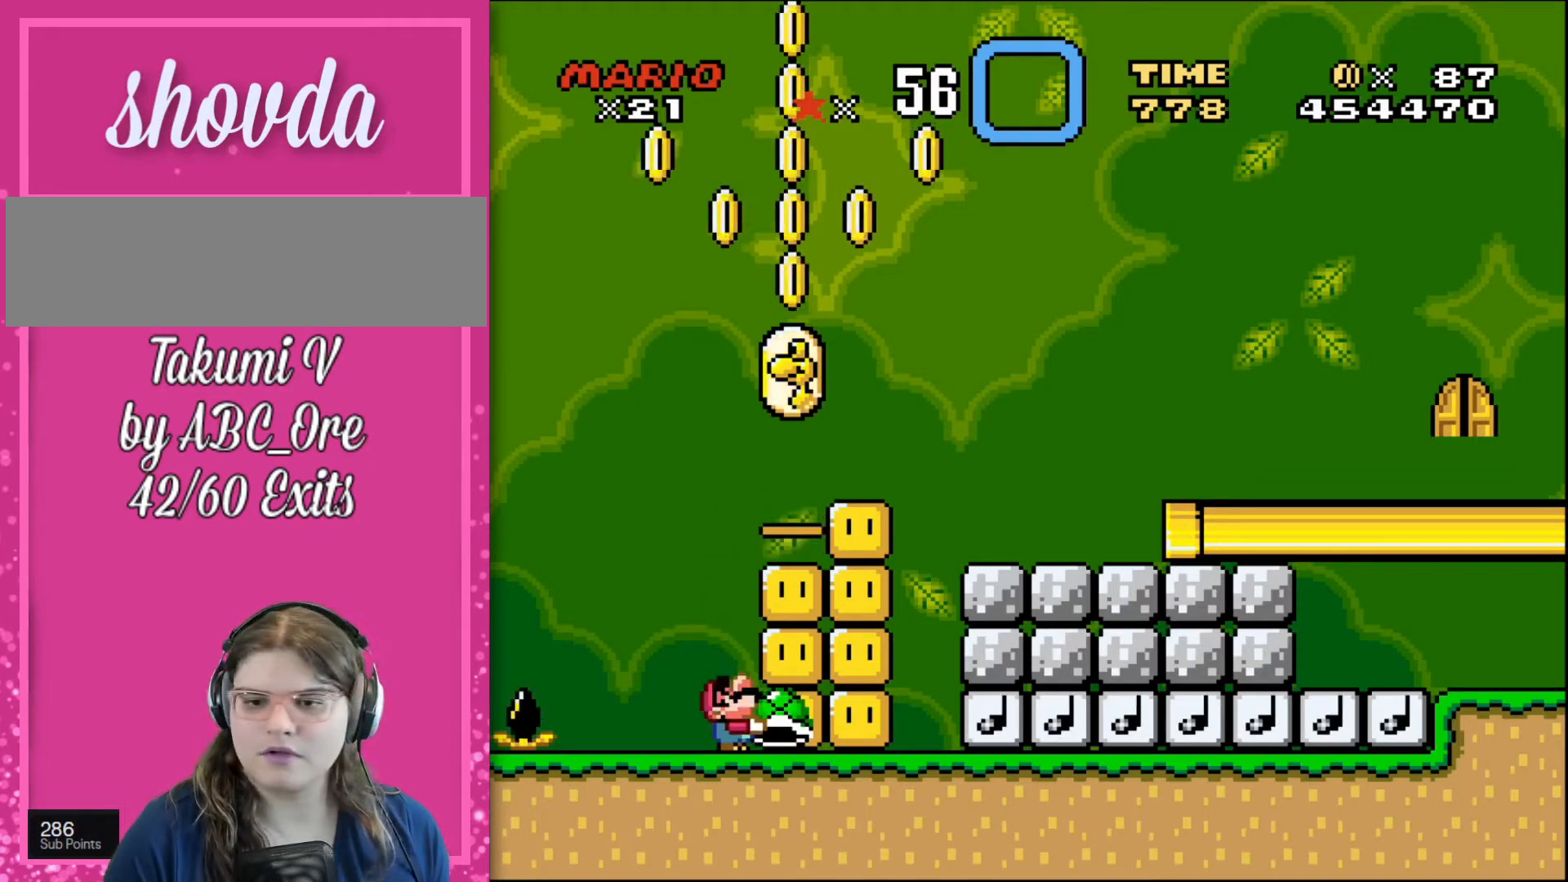
{"buttons": ["DPAD_UP"], "events": []}
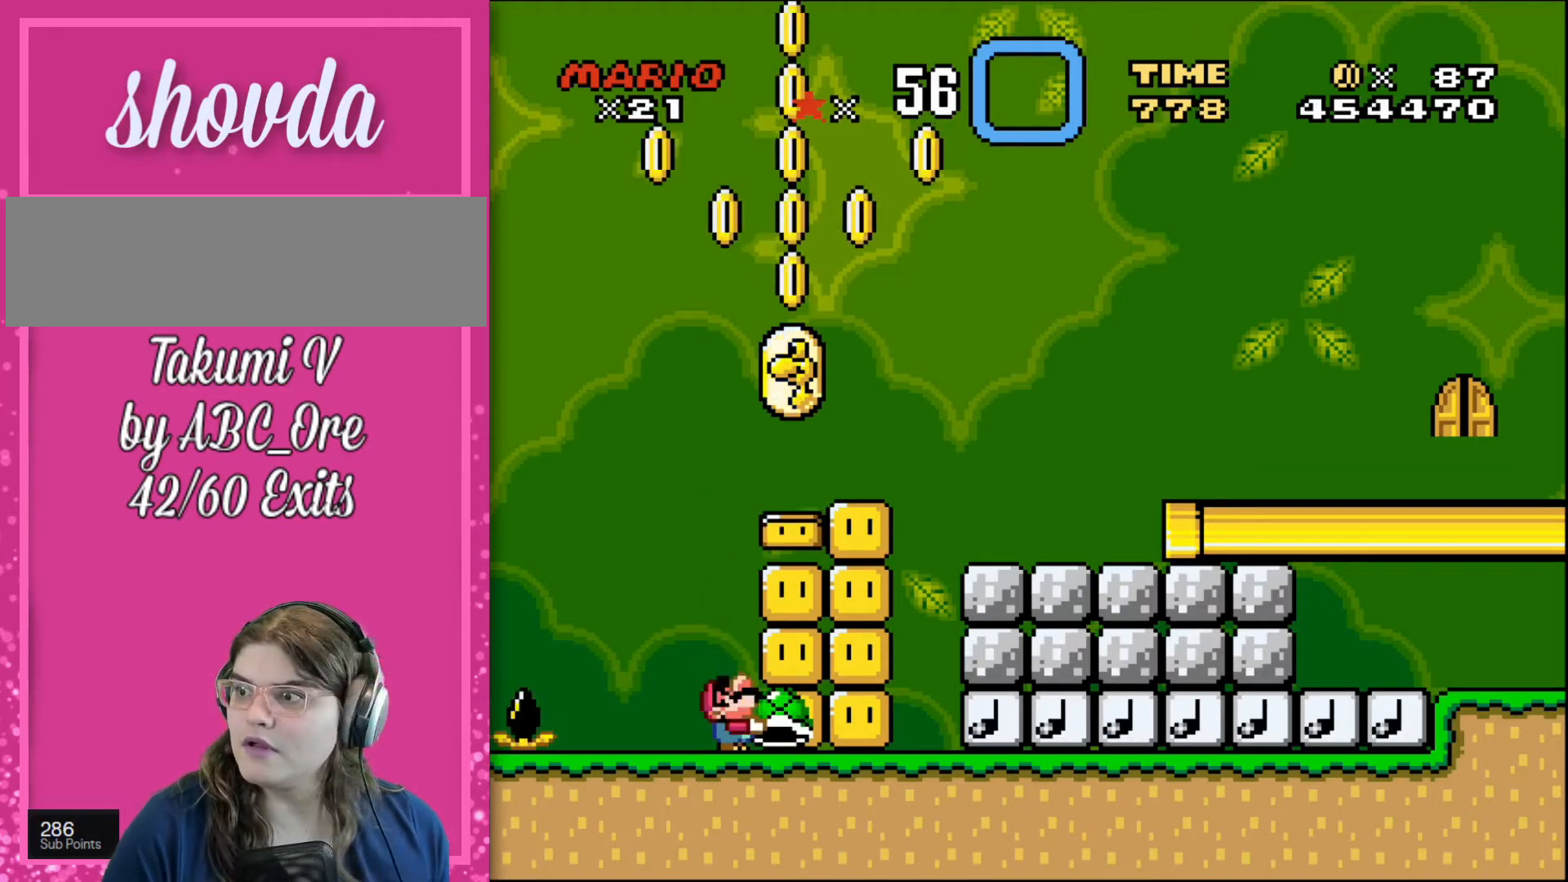
{"buttons": ["DPAD_UP"], "events": []}
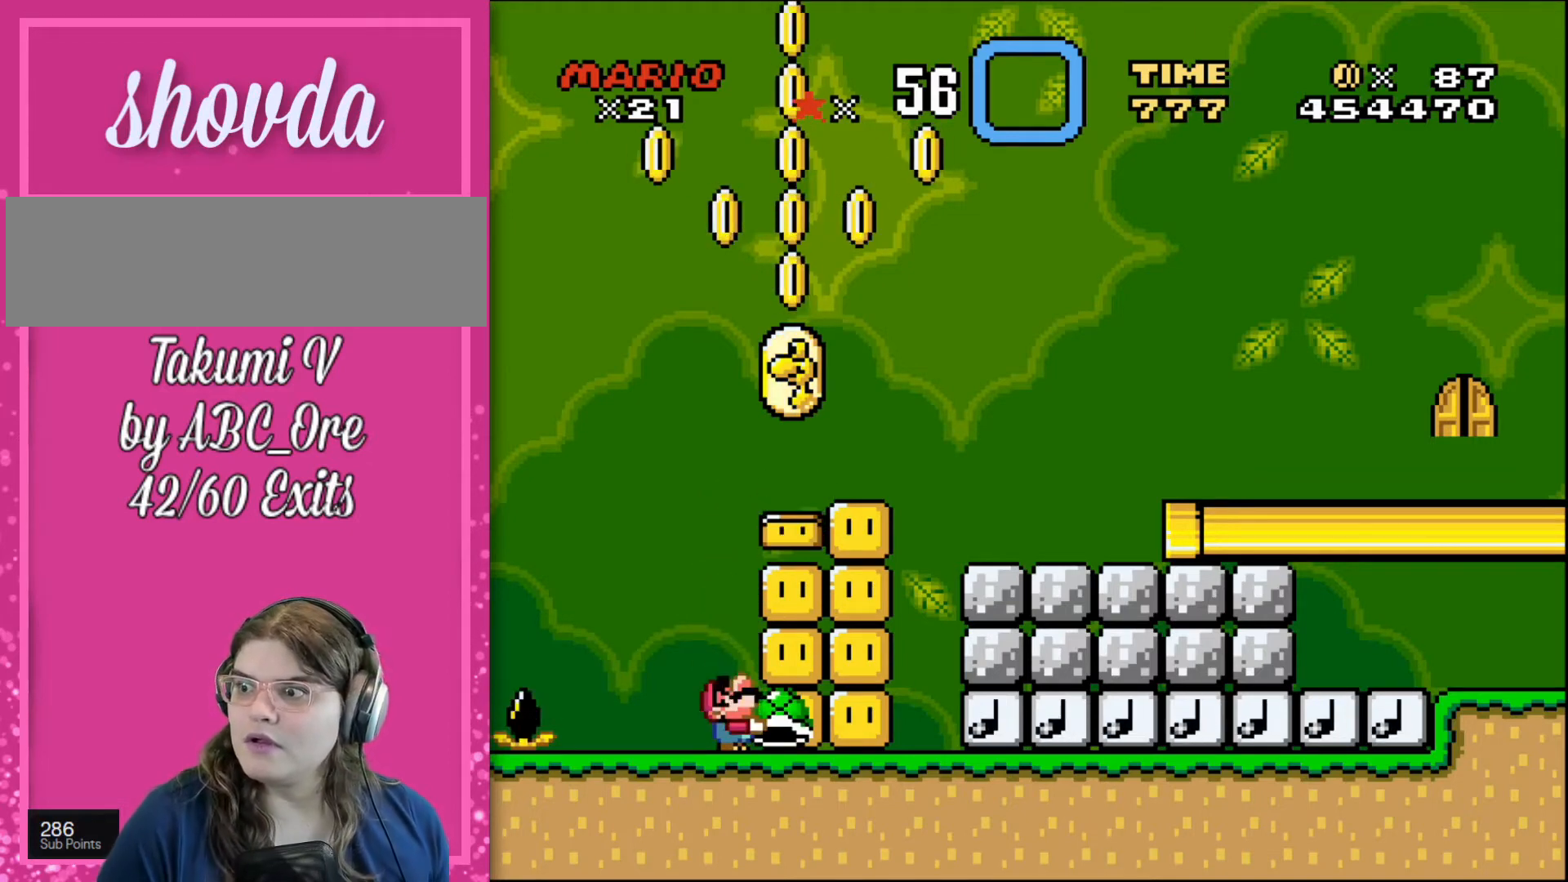
{"buttons": ["DPAD_UP"], "events": []}
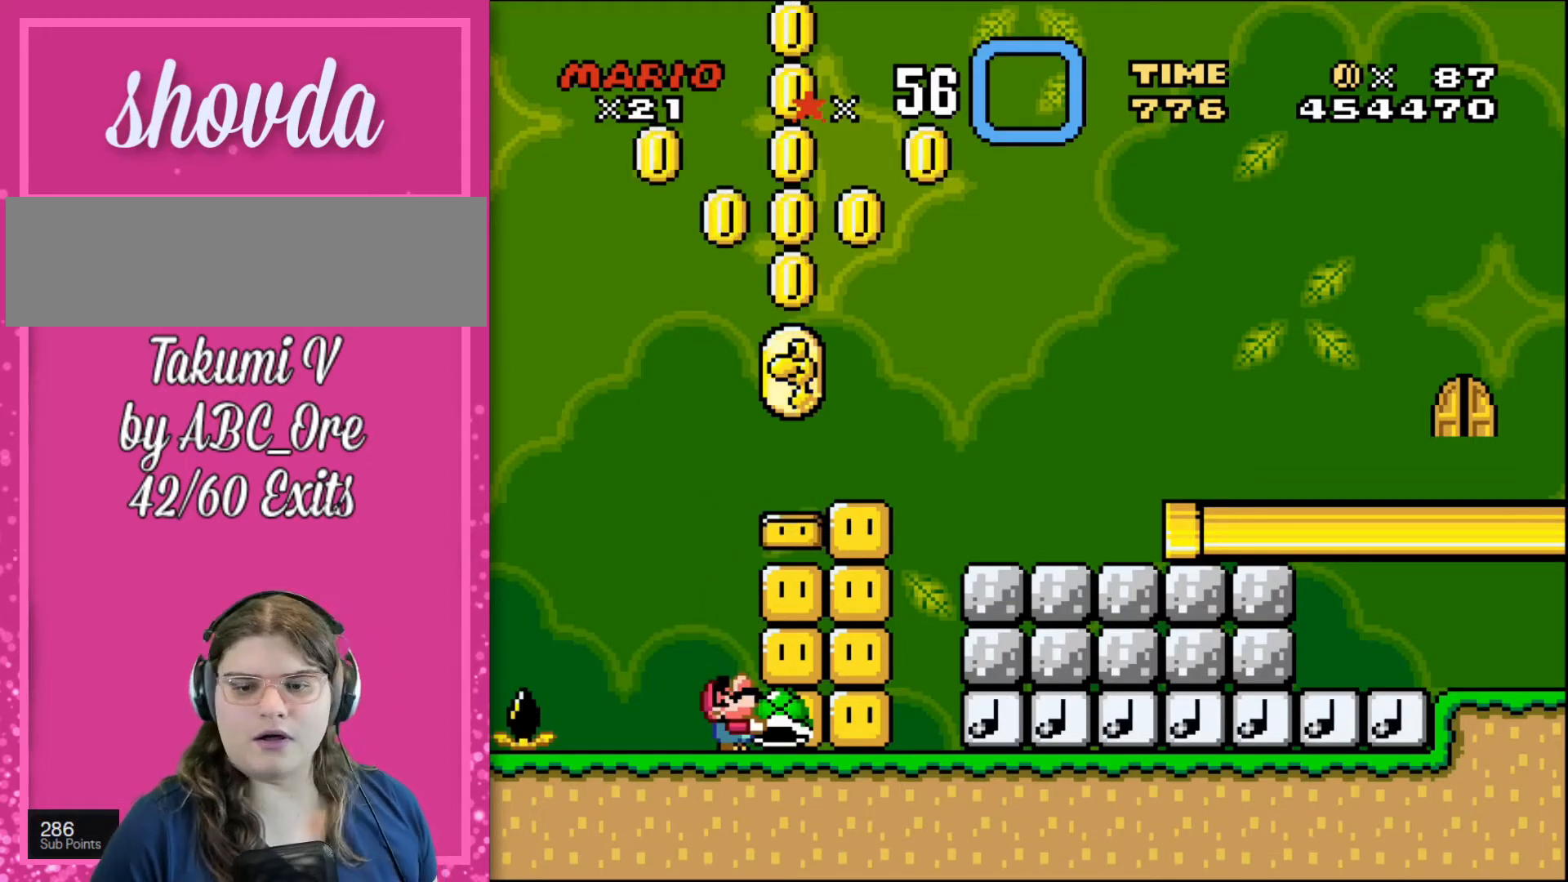
{"buttons": ["DPAD_UP"], "events": []}
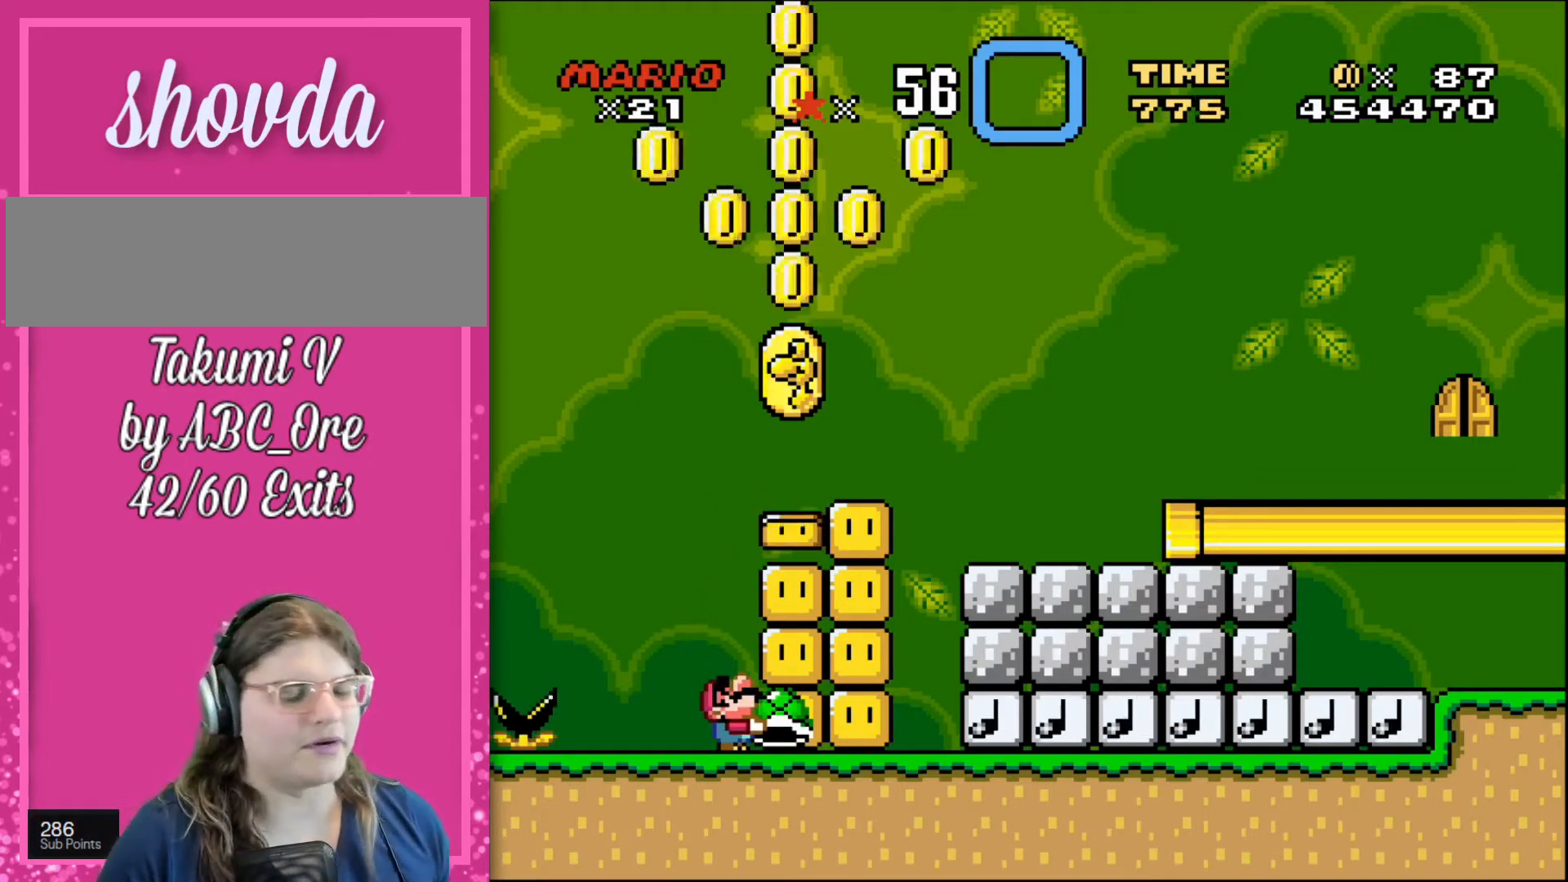
{"buttons": ["DPAD_UP"], "events": []}
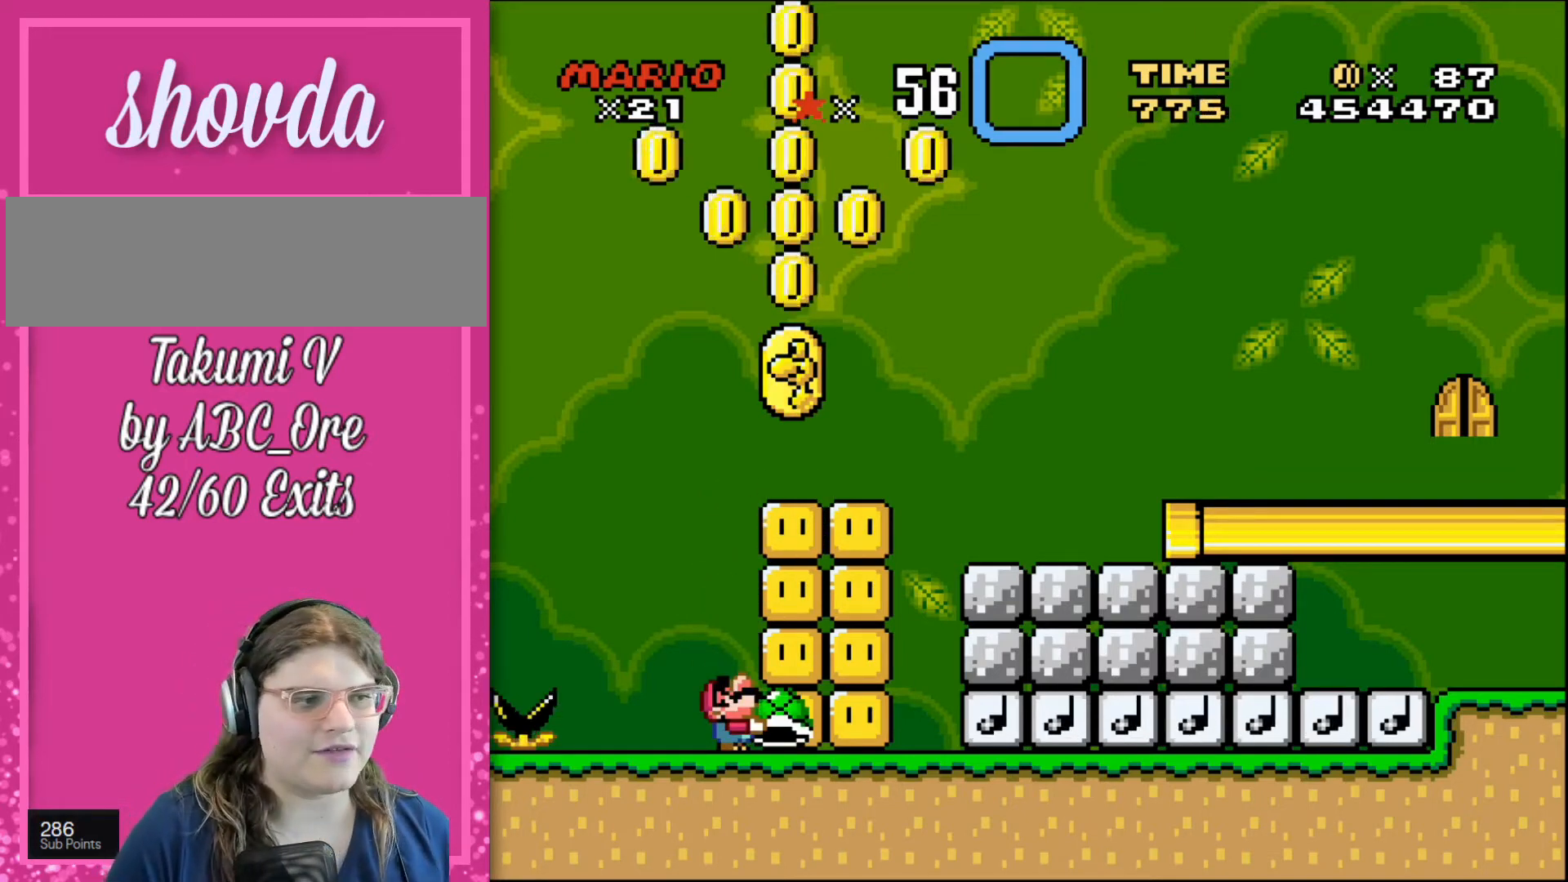
{"buttons": ["DPAD_UP"], "events": []}
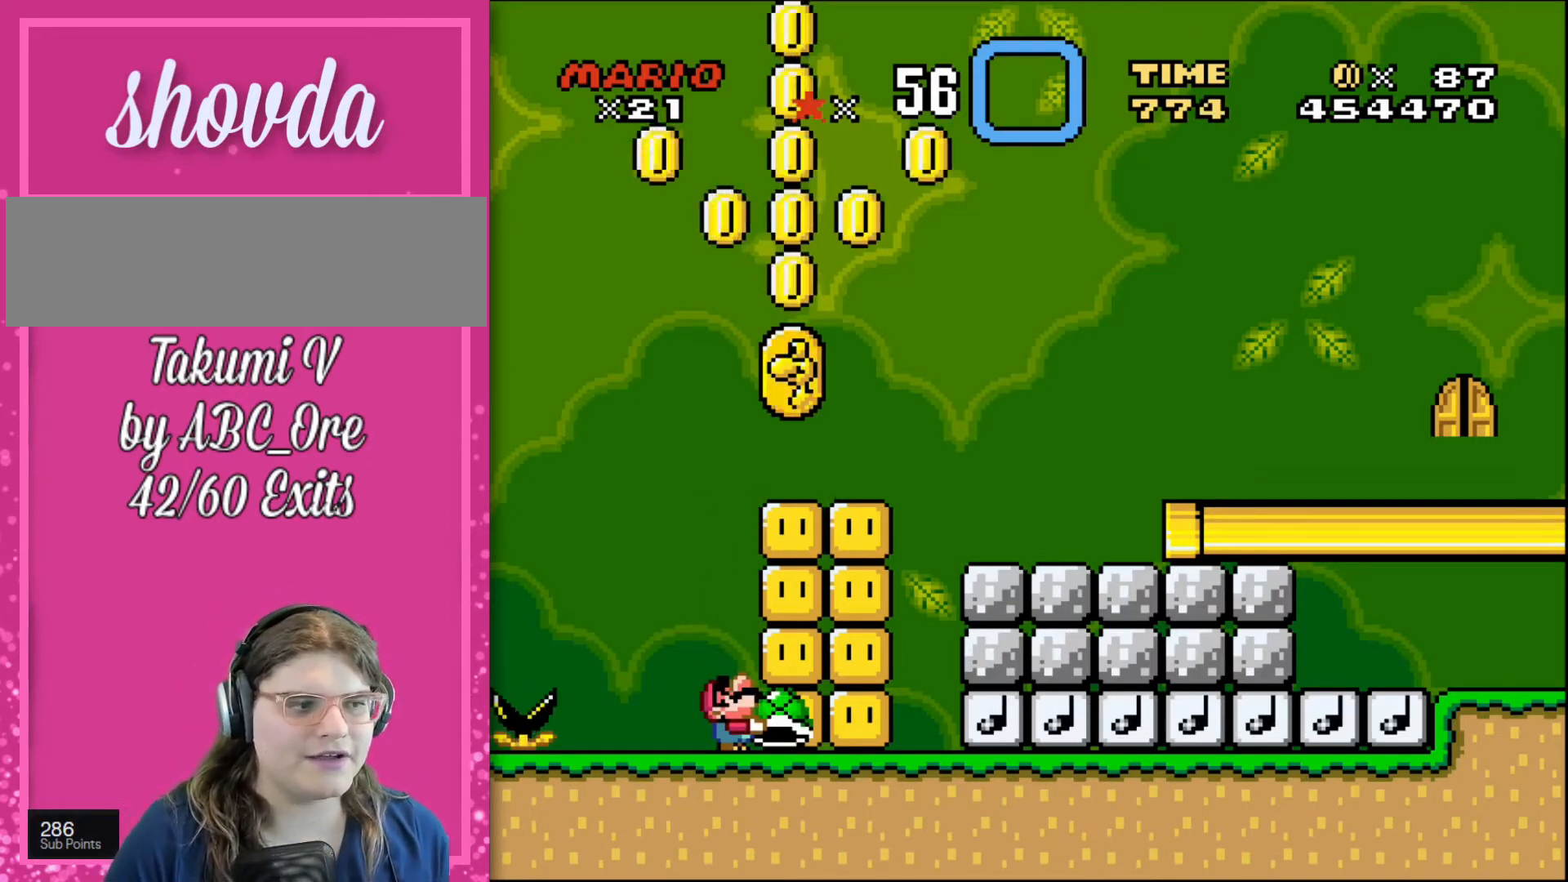
{"buttons": ["DPAD_UP"], "events": []}
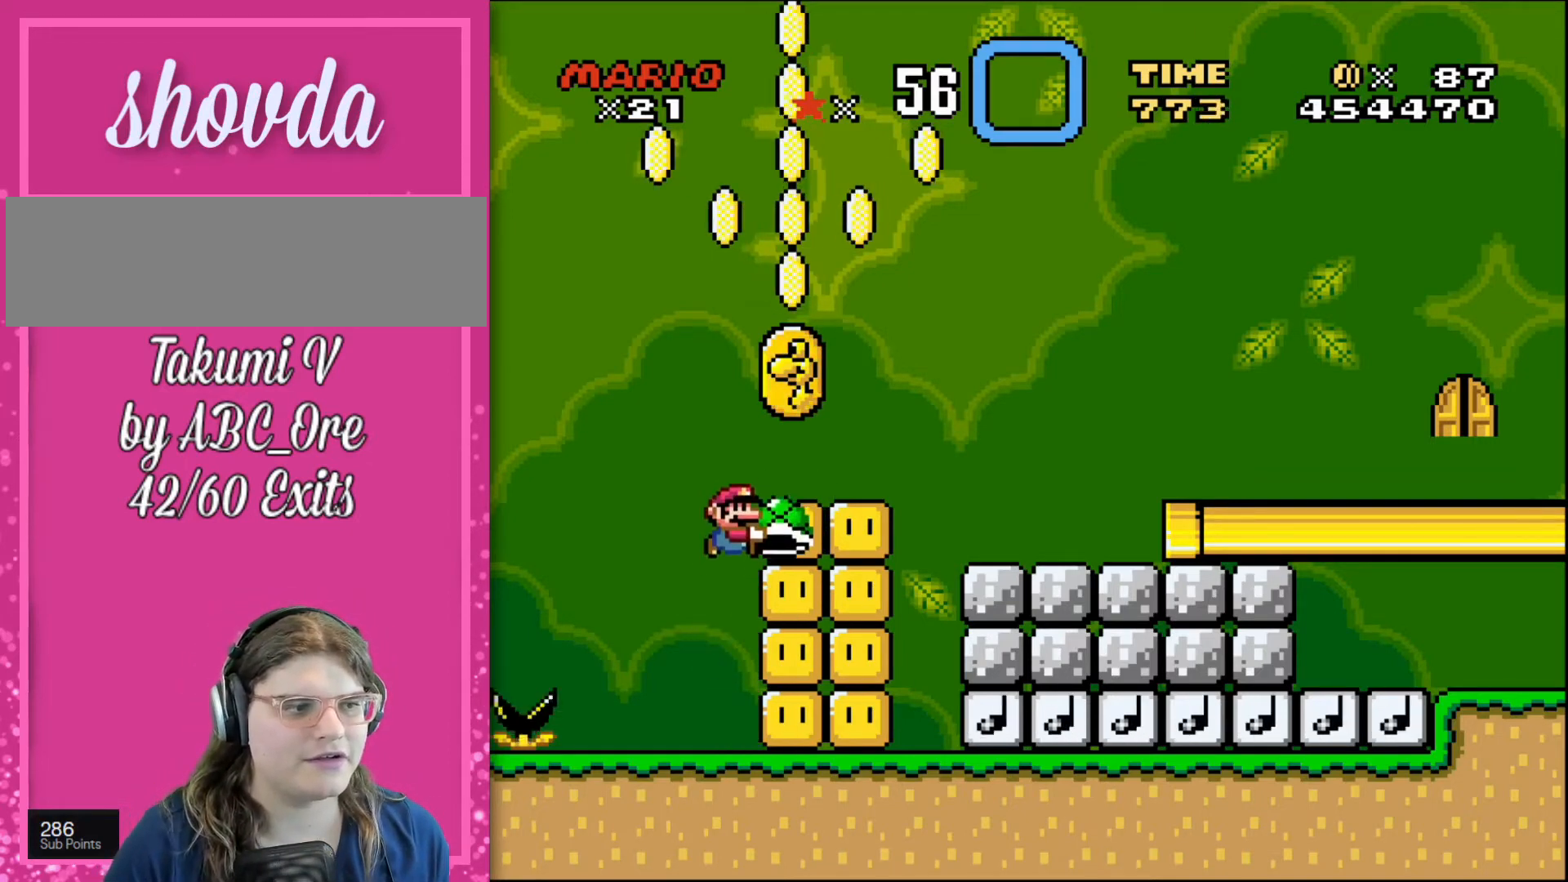
{"buttons": ["DPAD_UP"], "events": []}
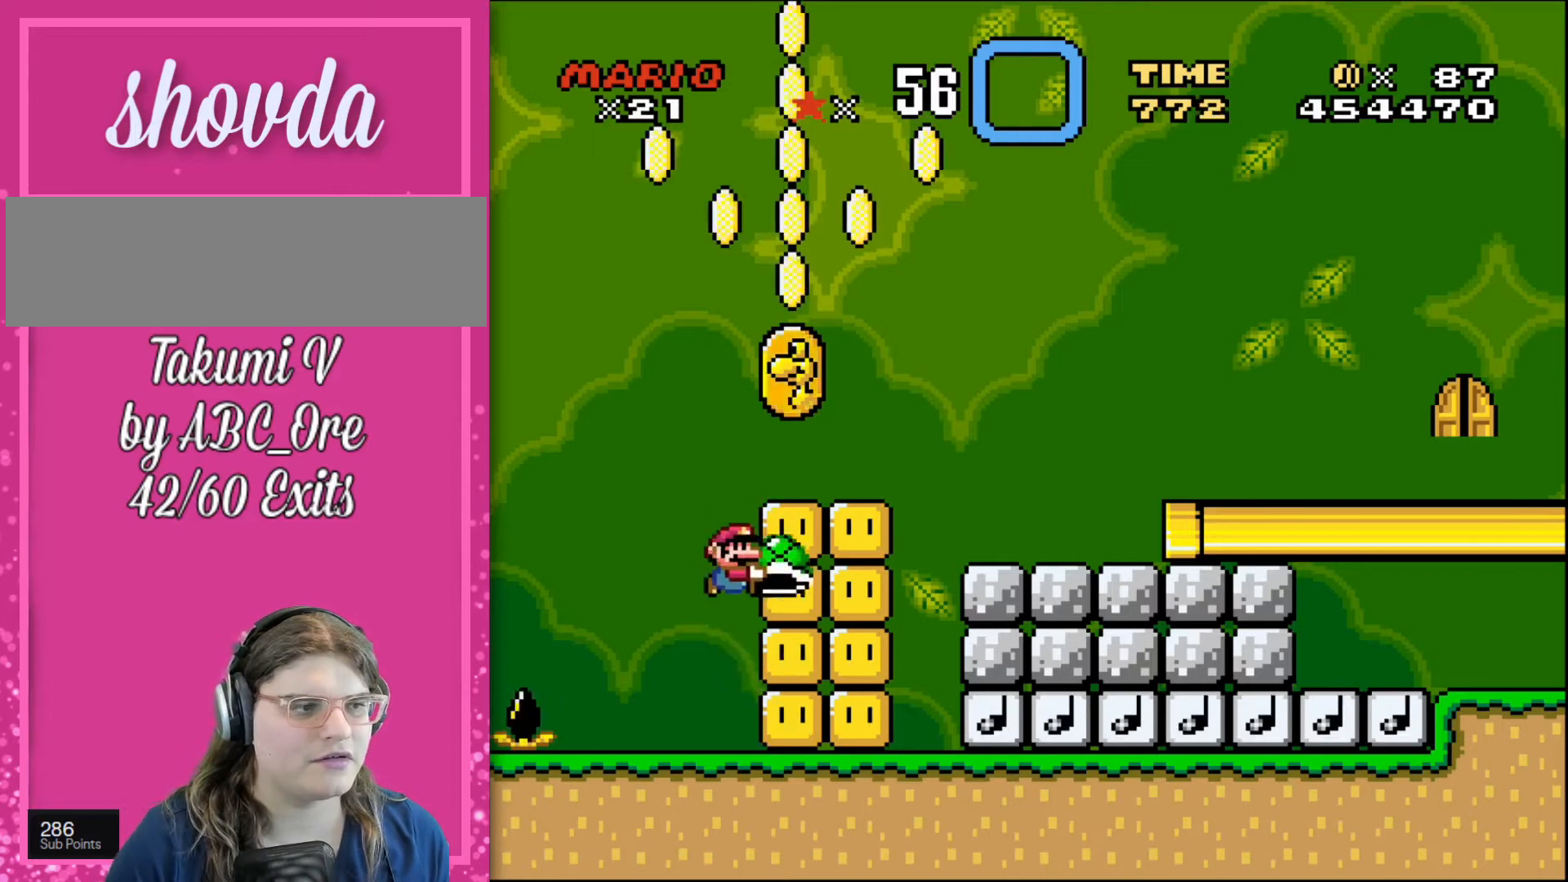
{"buttons": ["DPAD_UP"], "events": []}
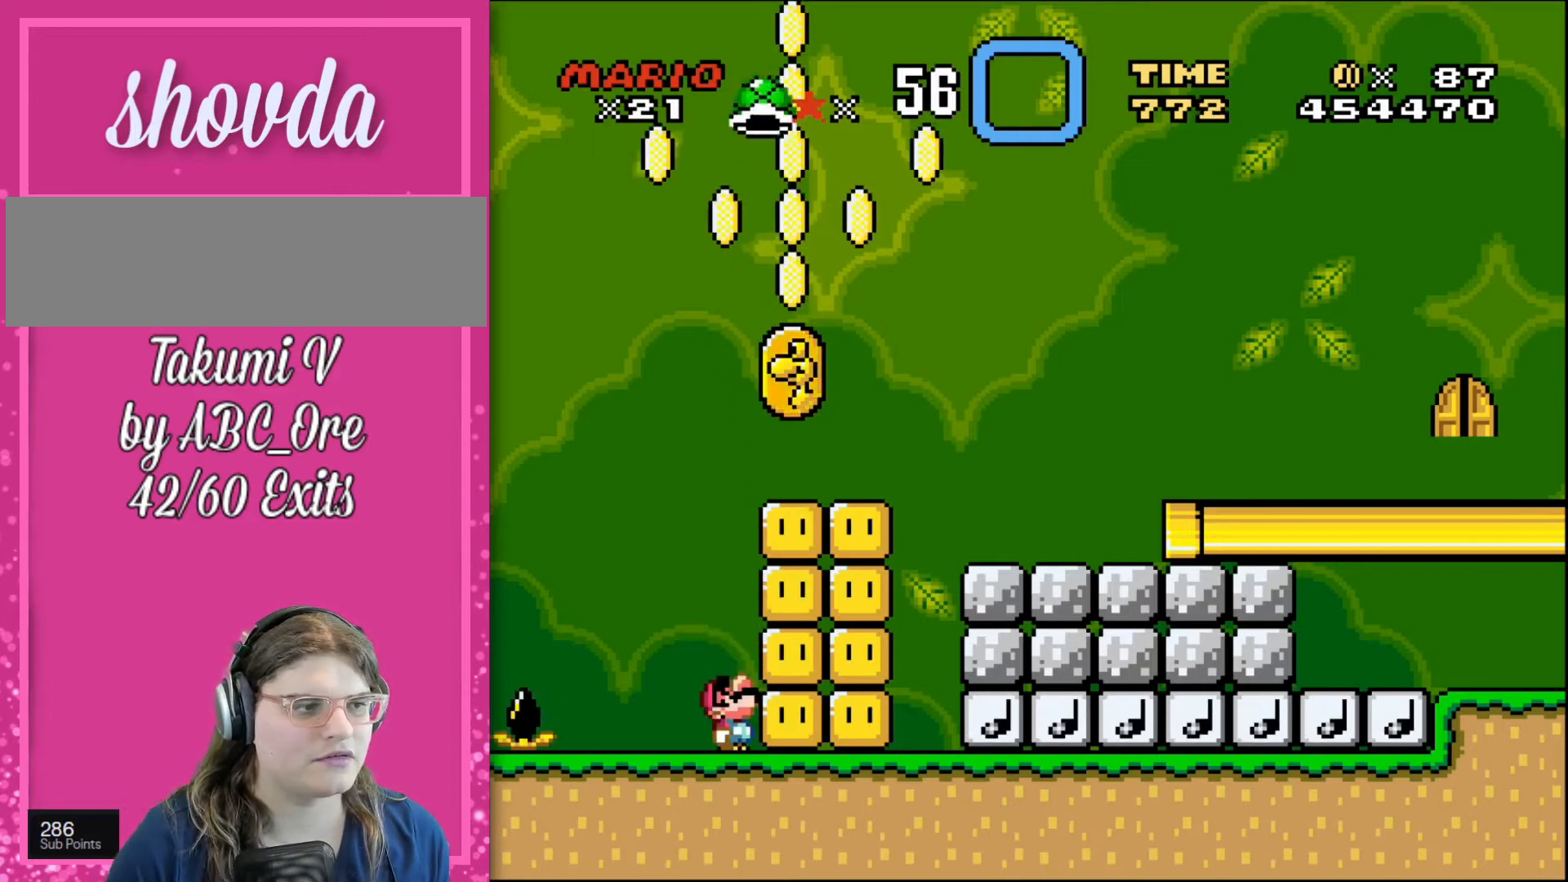
{"buttons": ["DPAD_UP"], "events": []}
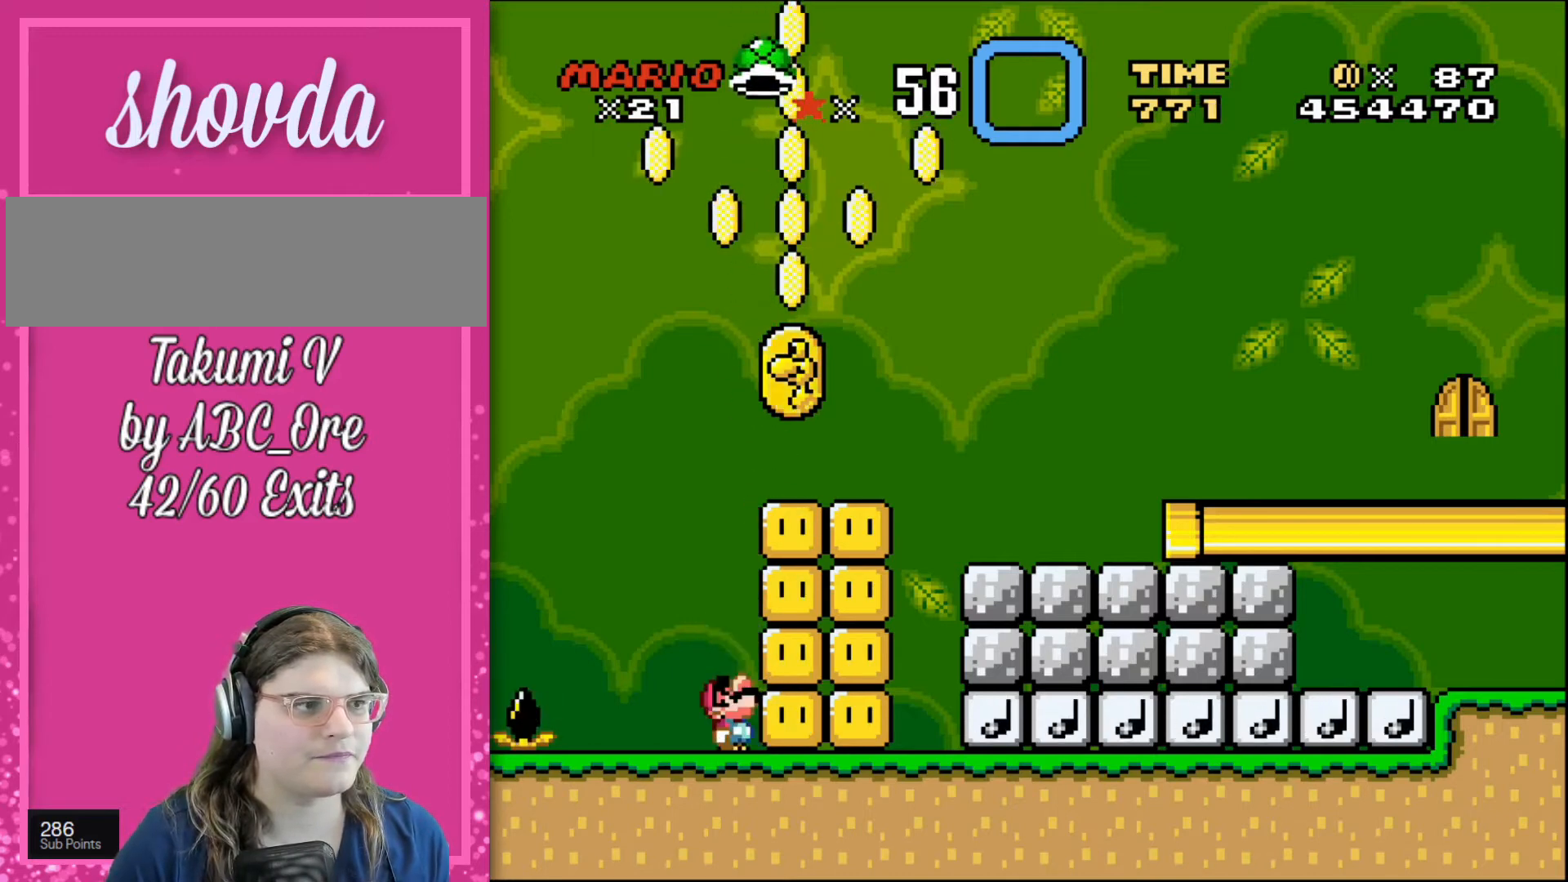
{"buttons": ["DPAD_UP"], "events": []}
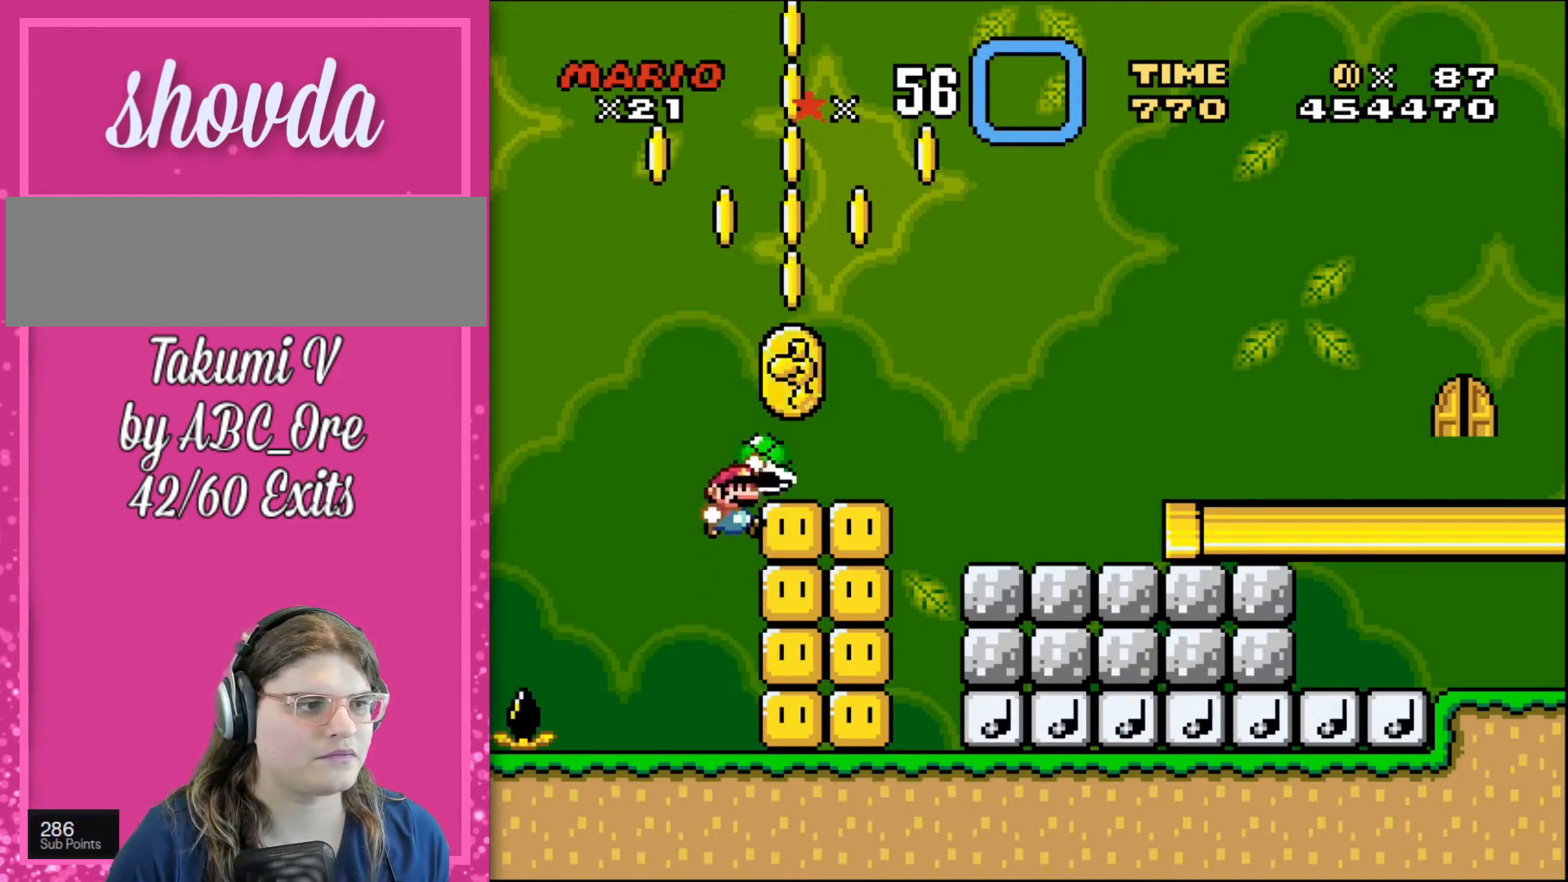
{"buttons": ["DPAD_UP"], "events": []}
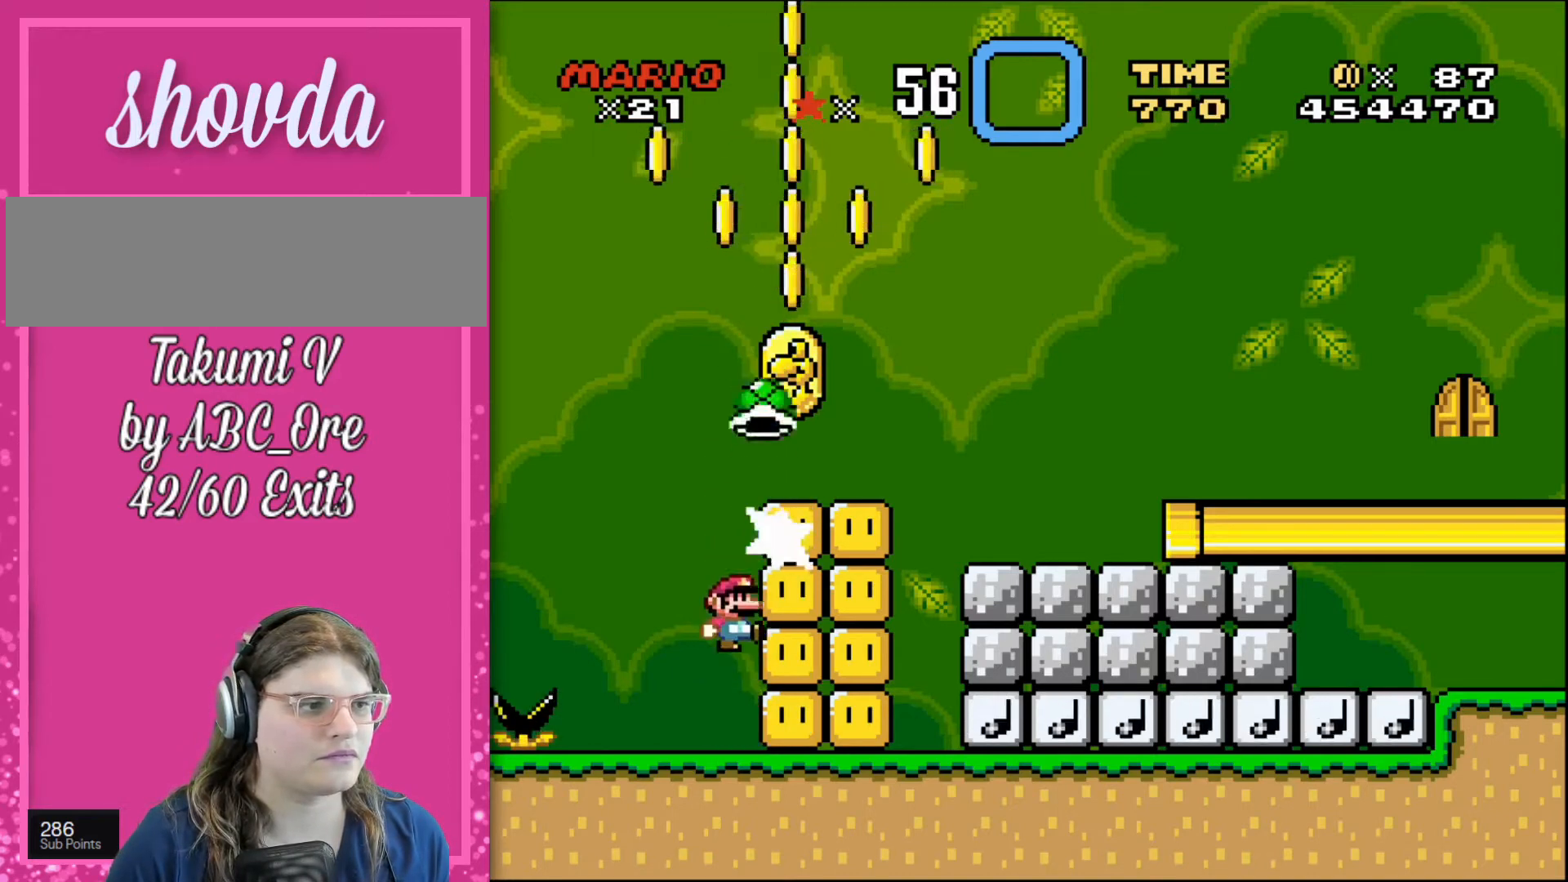
{"buttons": ["DPAD_UP"], "events": []}
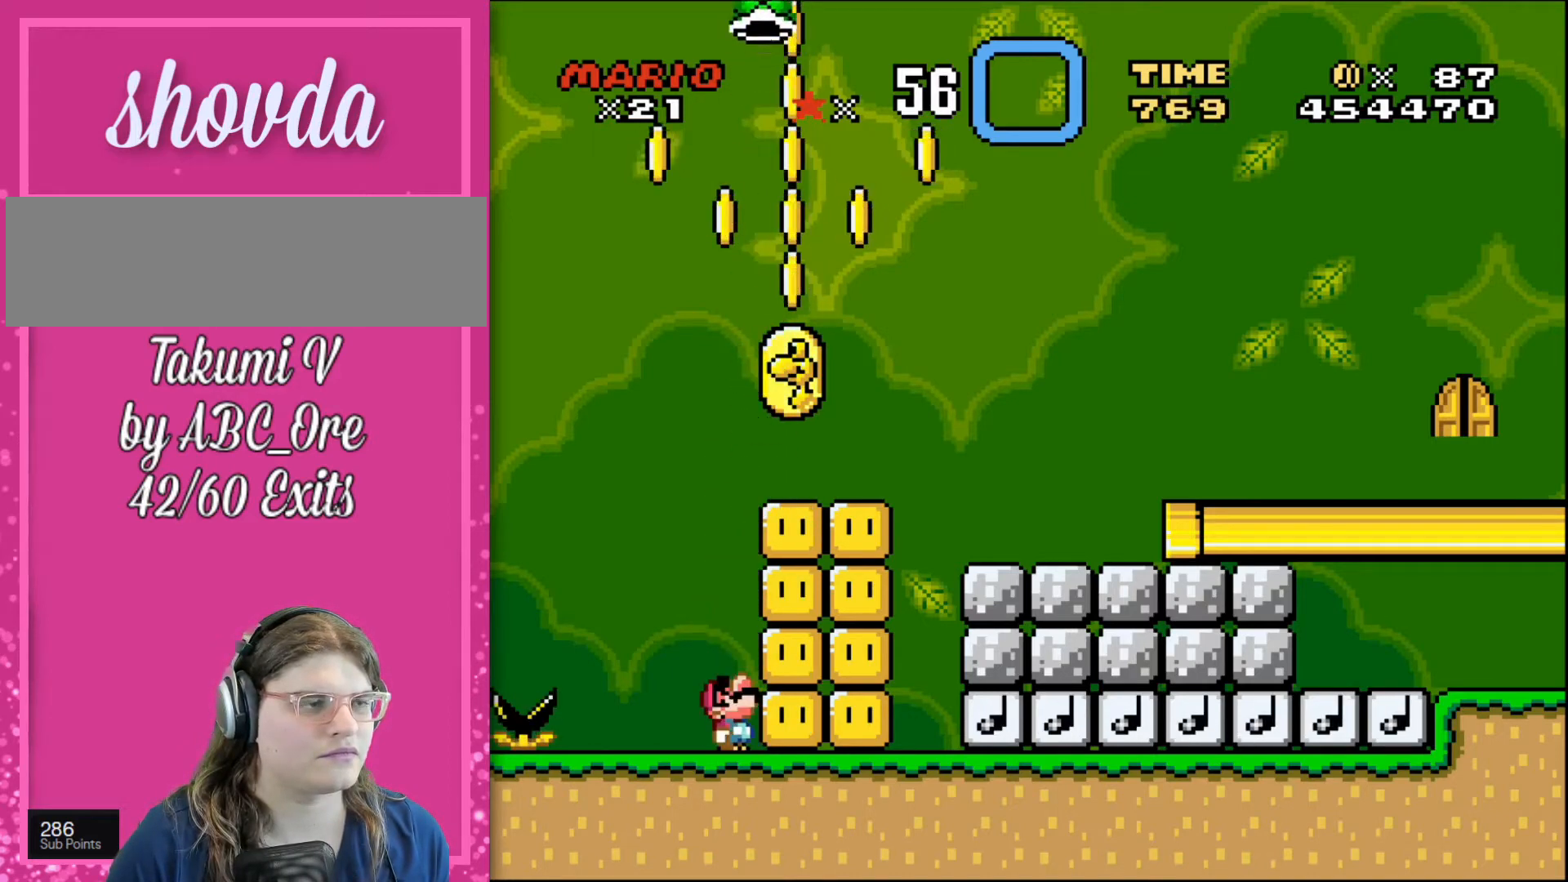
{"buttons": ["DPAD_UP"], "events": []}
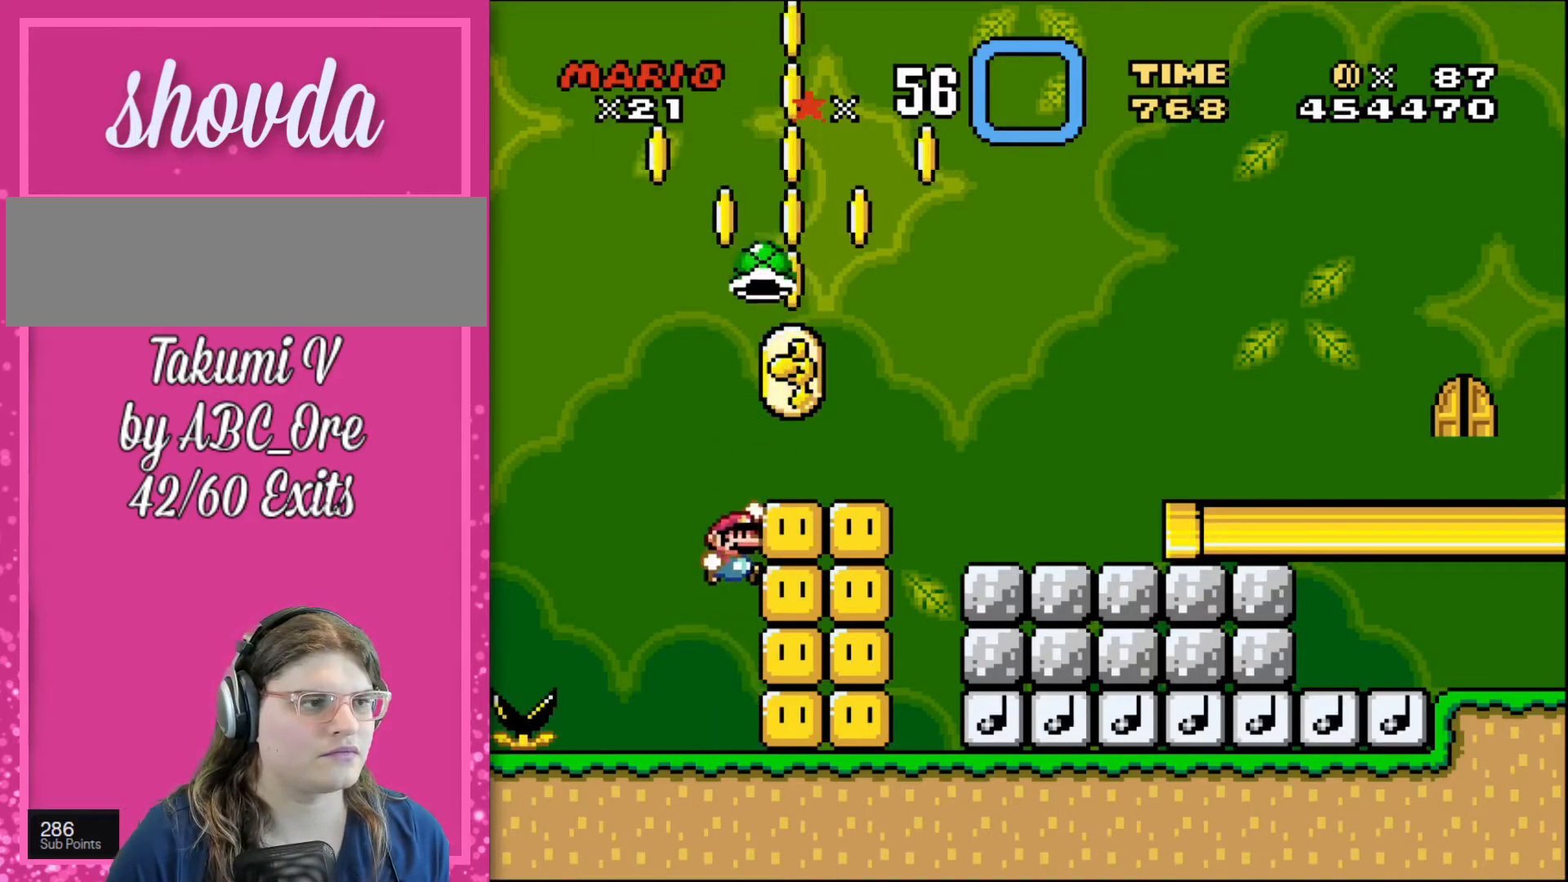
{"buttons": ["DPAD_UP"], "events": []}
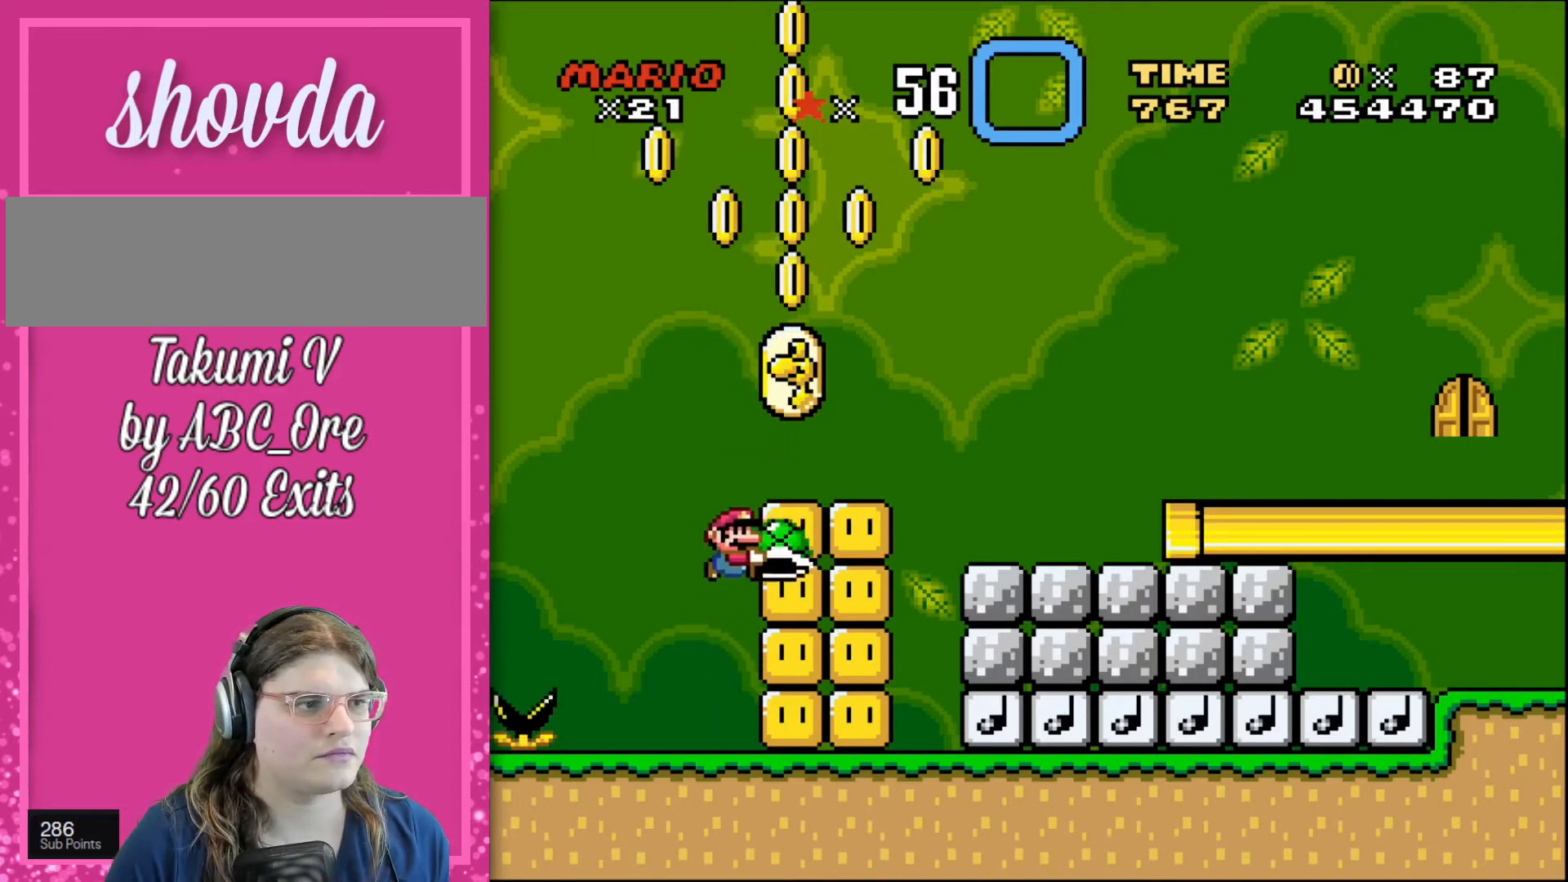
{"buttons": ["DPAD_UP"], "events": []}